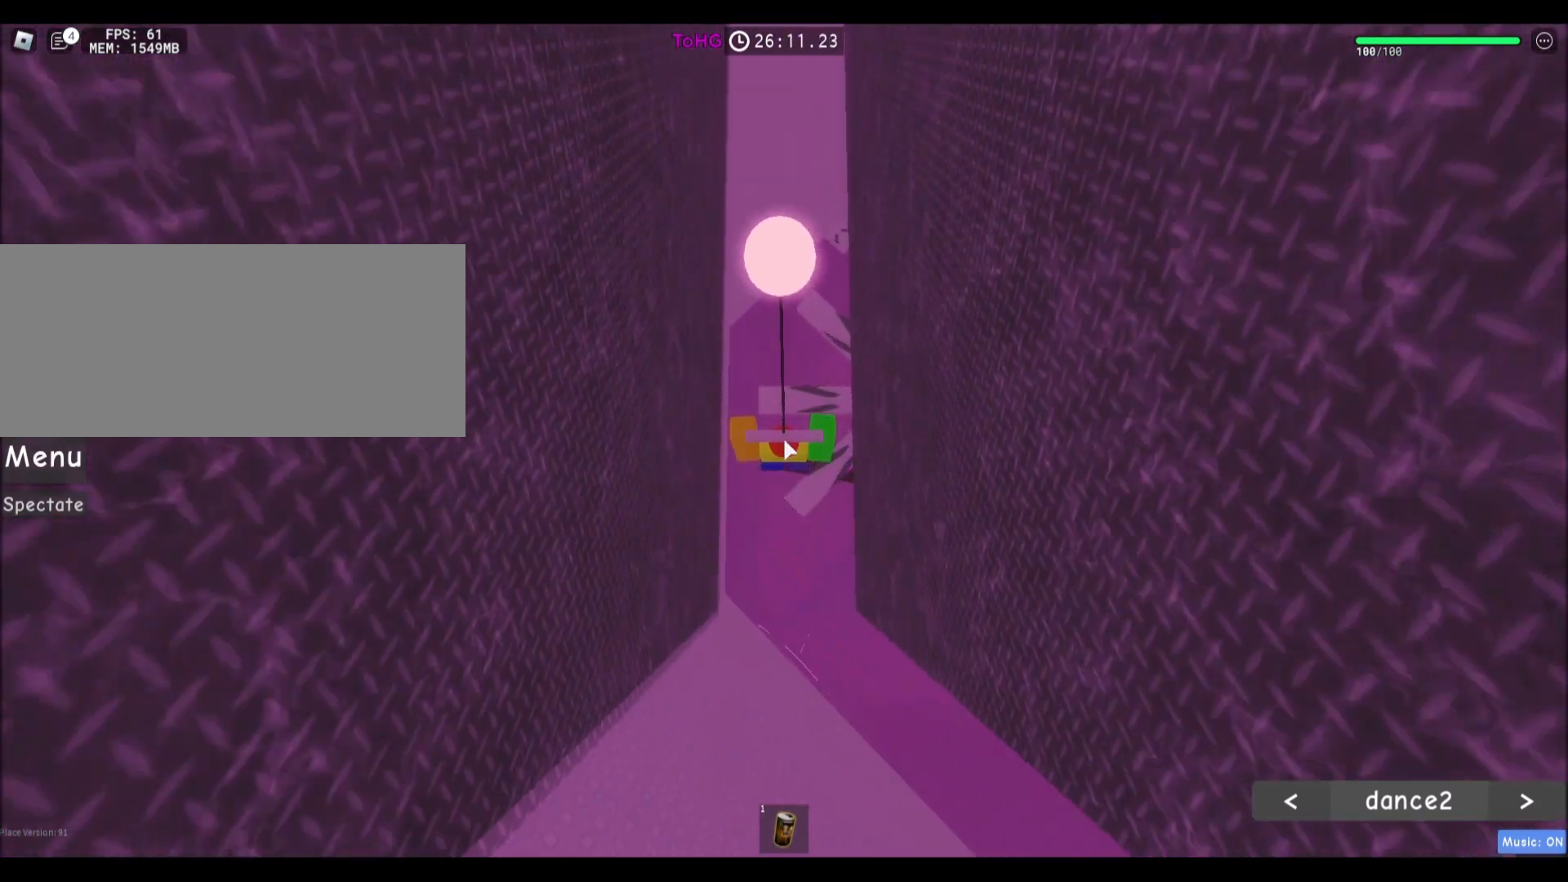
Gameplay with keyboard and mouse; each line is a JSON object with the keys and mouse buttons held at the frame after it. "events" lists presses ("down") and releases ("up") of "a", "ctrl", "d", "e", "f", "q", "r", "s", "shift", "space", "tab", "w", "mouse_left", "mouse_wheel", "mouse_right", "mouse_mb4" and "mouse_mb5" between this image and that frame as [ms after this image, input, new state], when the widget could be followed in between. "mouse_left", "mouse_wheel", "mouse_right", "mouse_mb4", "mouse_mb5" = the "left", "wheel", "right", "mb4", "mb5" buttons of the "mouse" list. No other keys are recorded. "wheel" means that the mouse wheel is clicked or scrolled. Mouse movement is not recorded.
{"keys": [], "mouse": [], "events": [[67, "w", "up"], [234, "w", "down"], [401, "w", "up"]]}
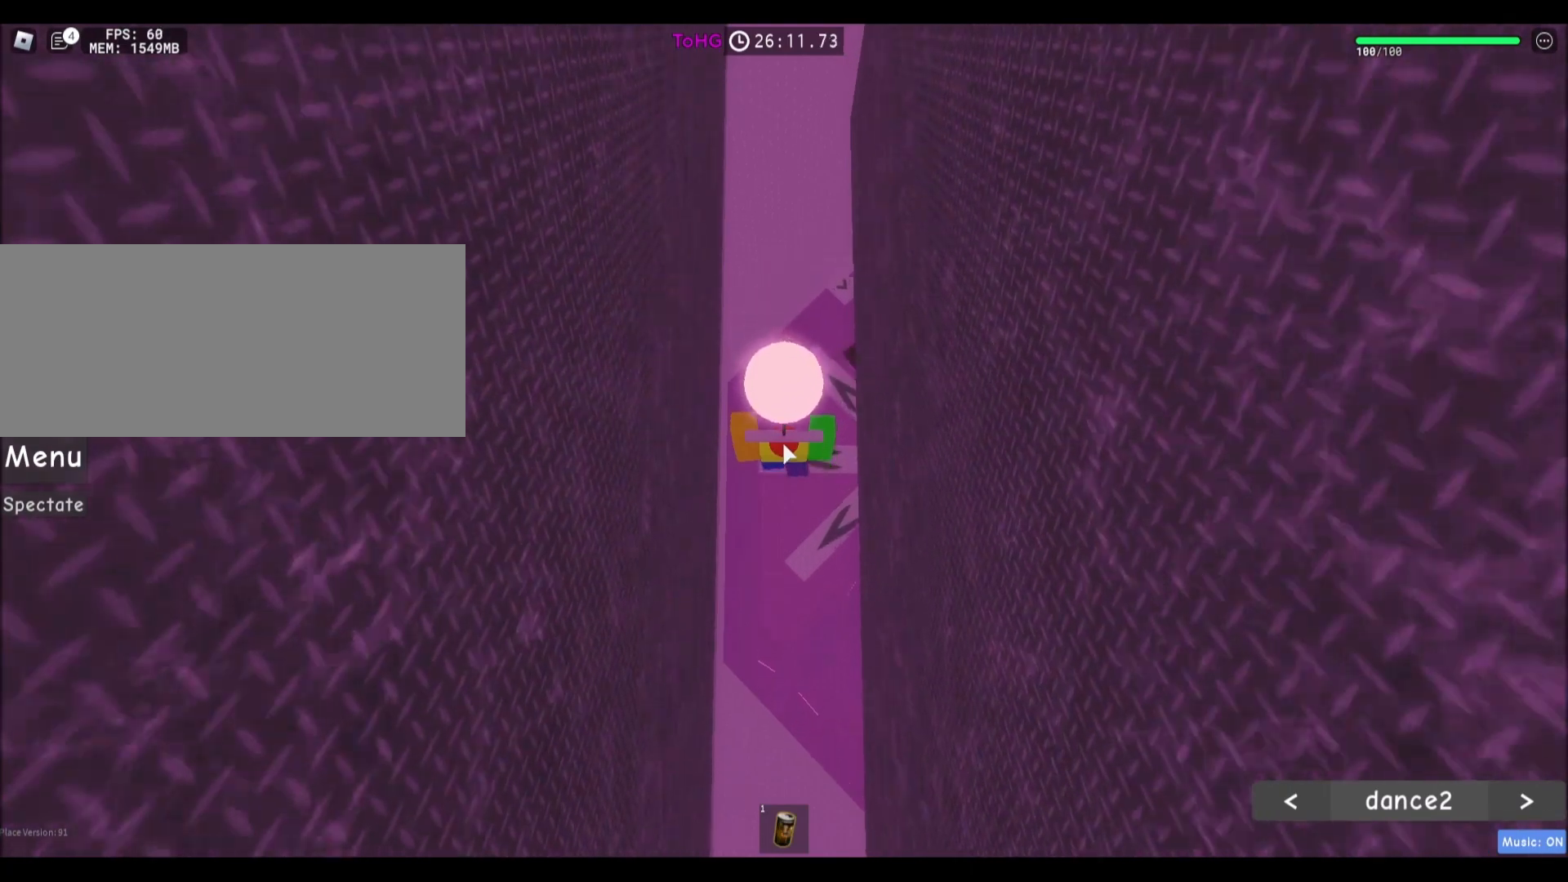
{"keys": ["w"], "mouse": [], "events": [[100, "w", "down"], [267, "w", "up"], [434, "w", "down"]]}
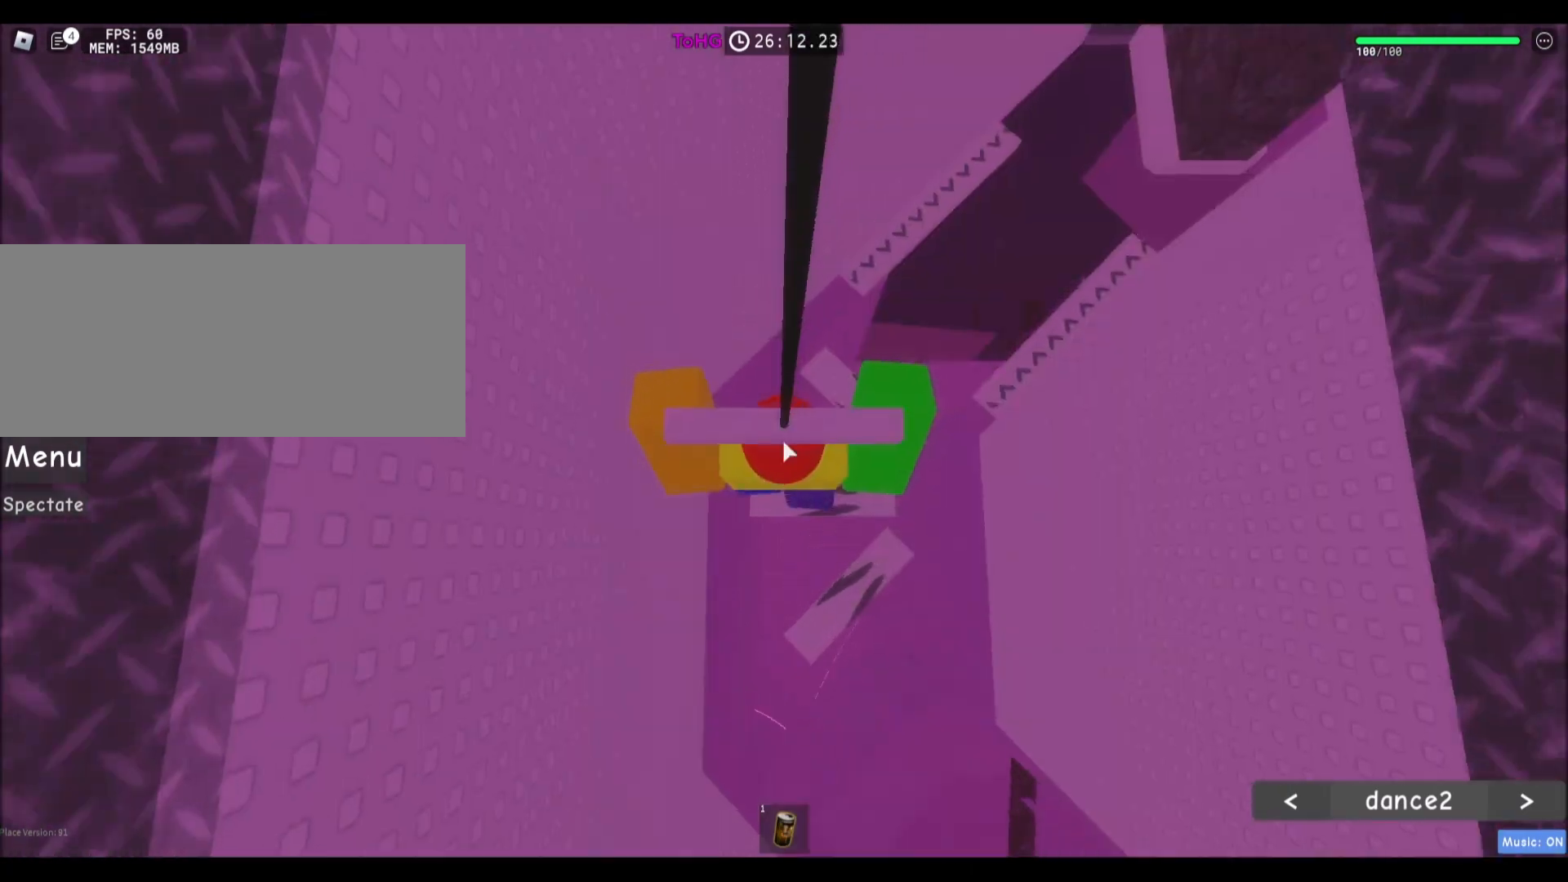
{"keys": ["w"], "mouse": [], "events": [[34, "w", "up"], [501, "w", "down"]]}
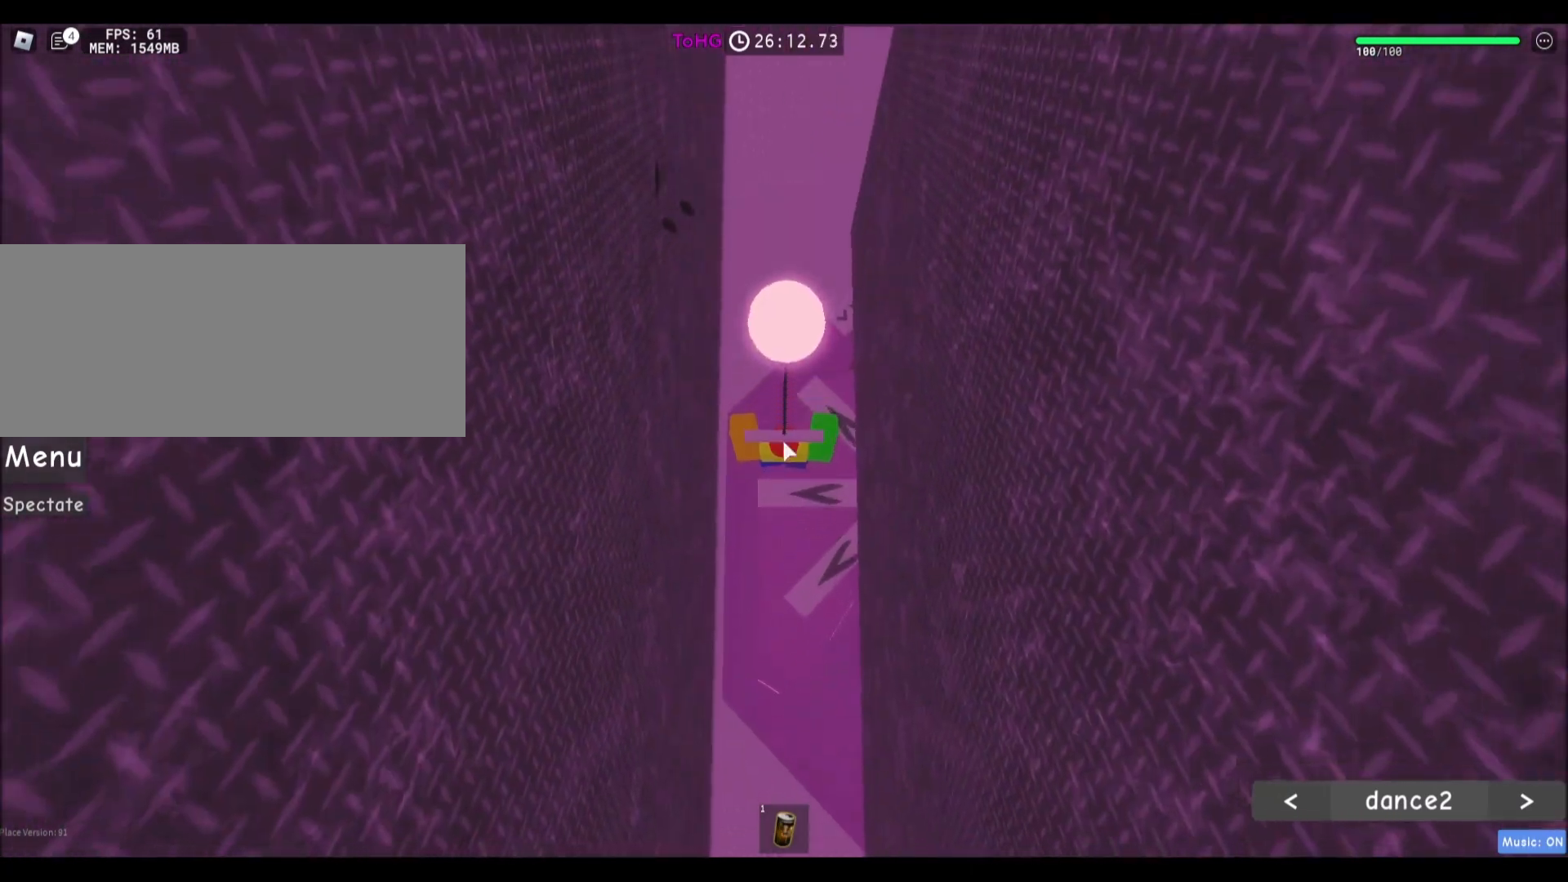
{"keys": [], "mouse": [], "events": [[133, "w", "up"], [334, "w", "down"], [434, "w", "up"]]}
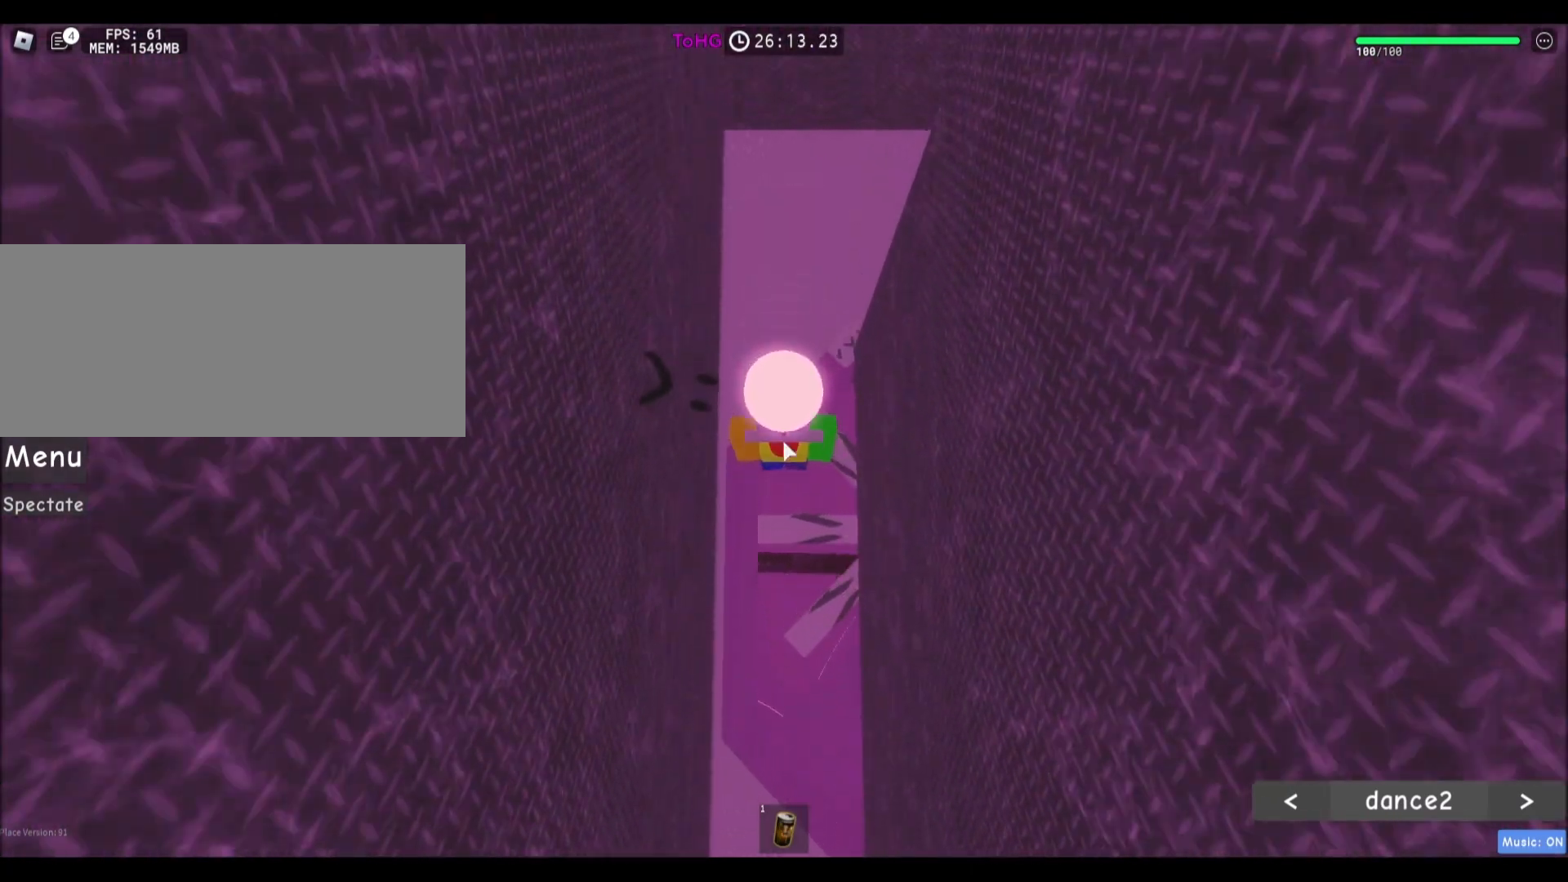
{"keys": [], "mouse": [], "events": [[201, "w", "down"], [301, "w", "up"]]}
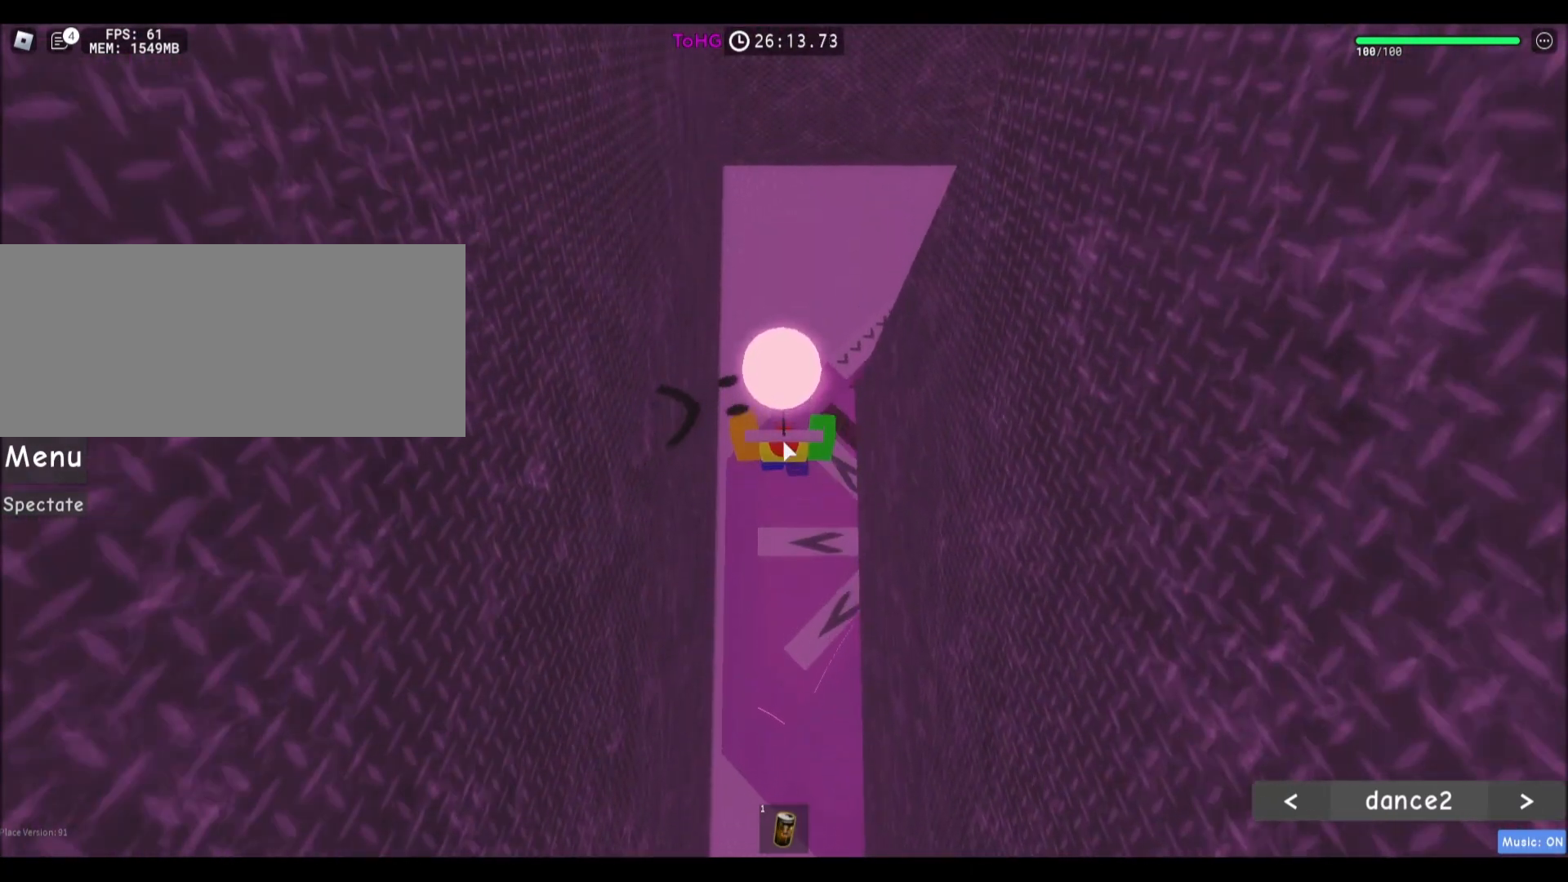
{"keys": ["w"], "mouse": []}
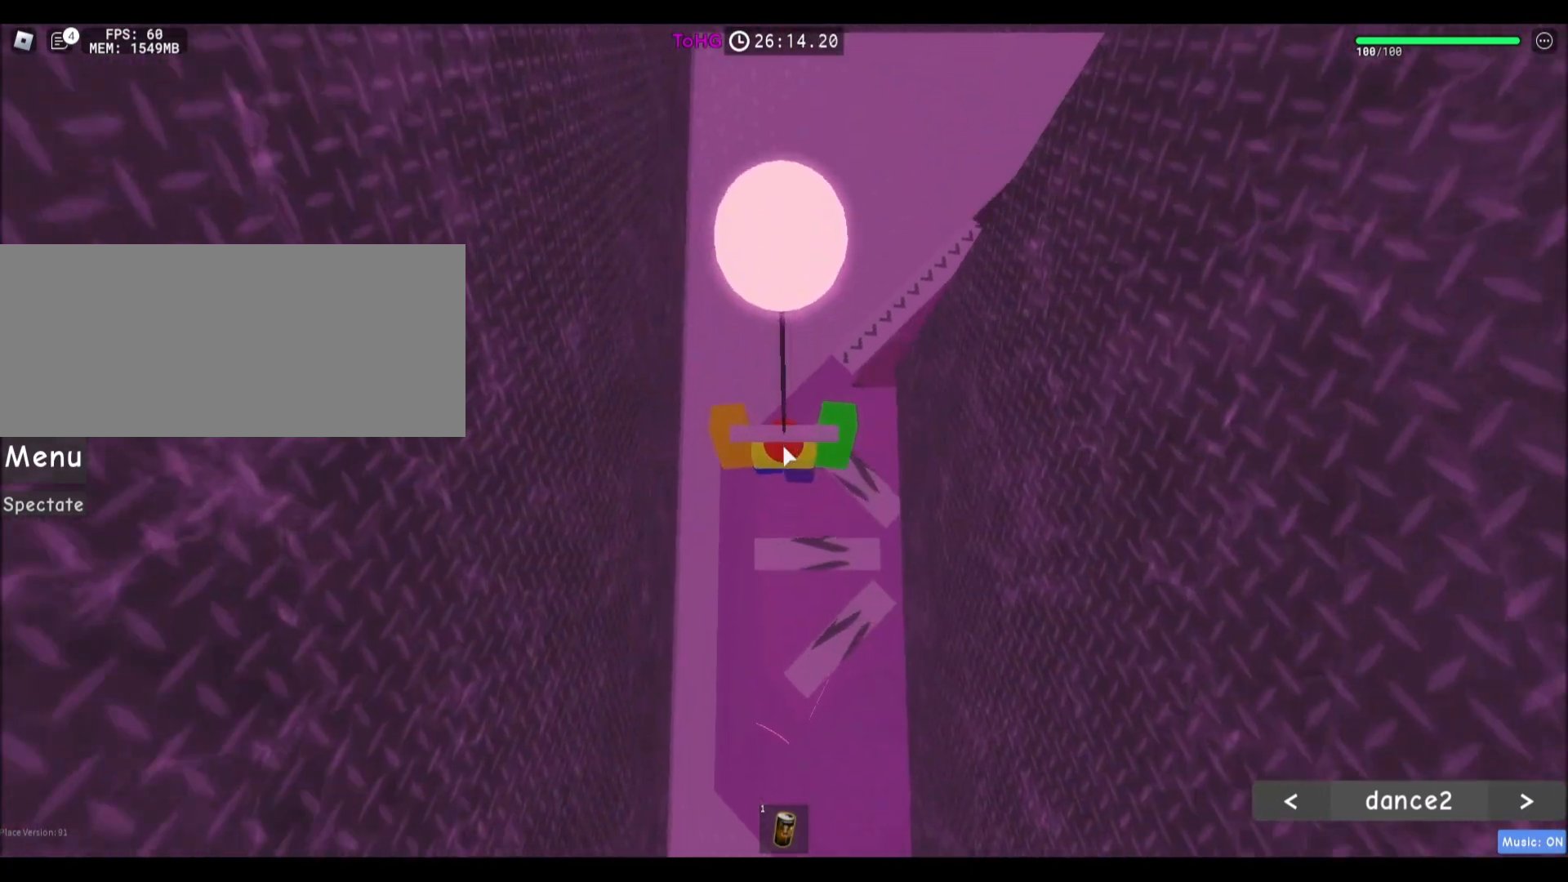
{"keys": [], "mouse": [], "events": [[100, "w", "up"], [334, "w", "down"], [400, "w", "up"]]}
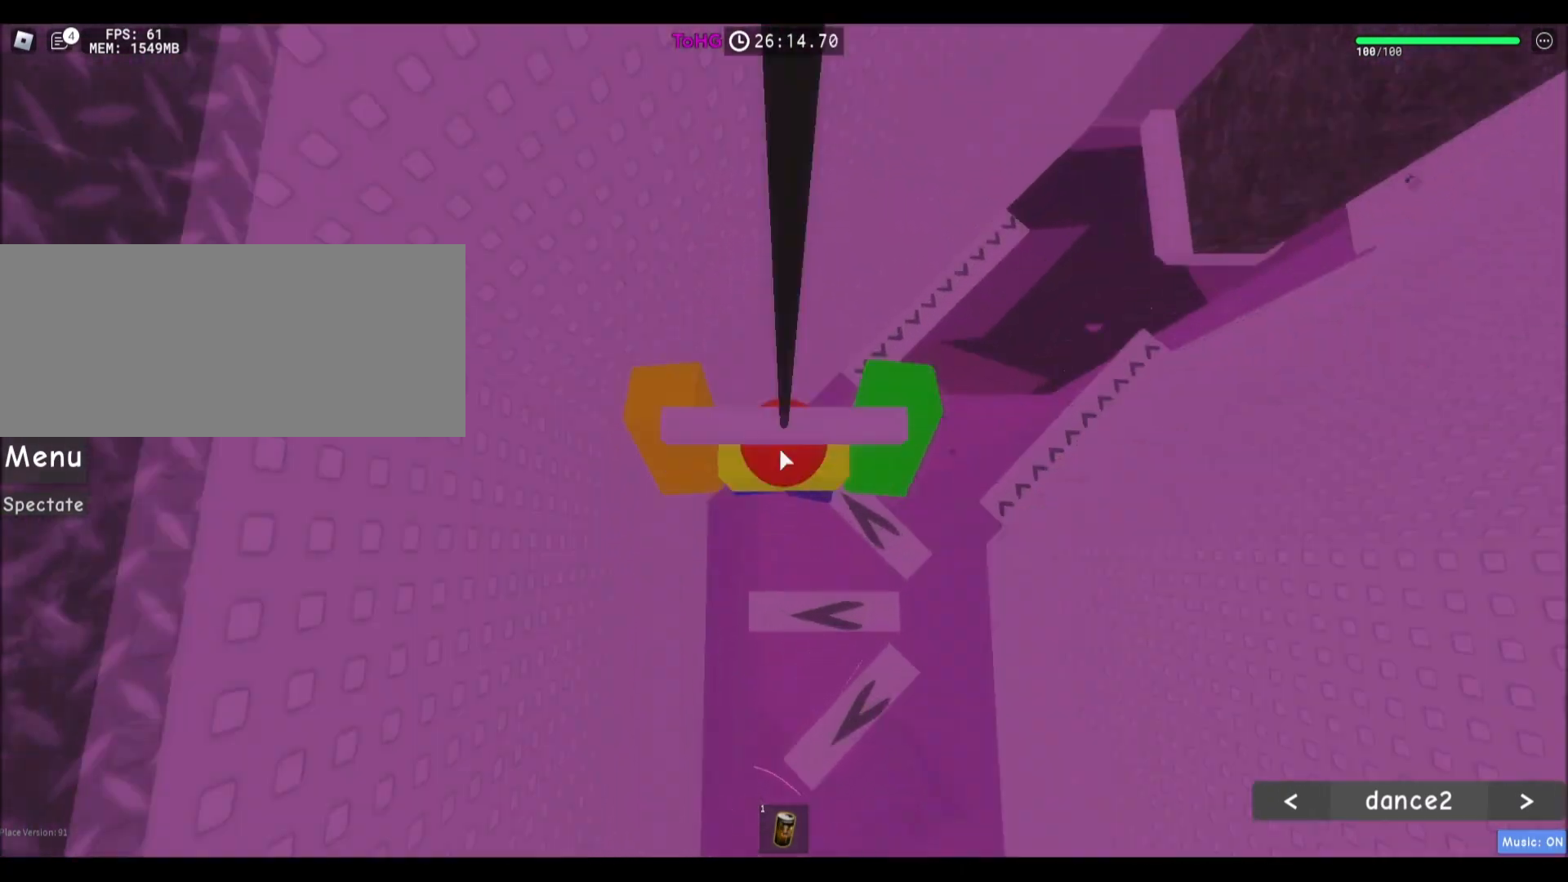
{"keys": [], "mouse": ["right"], "events": [[166, "mouse_right", "down"]]}
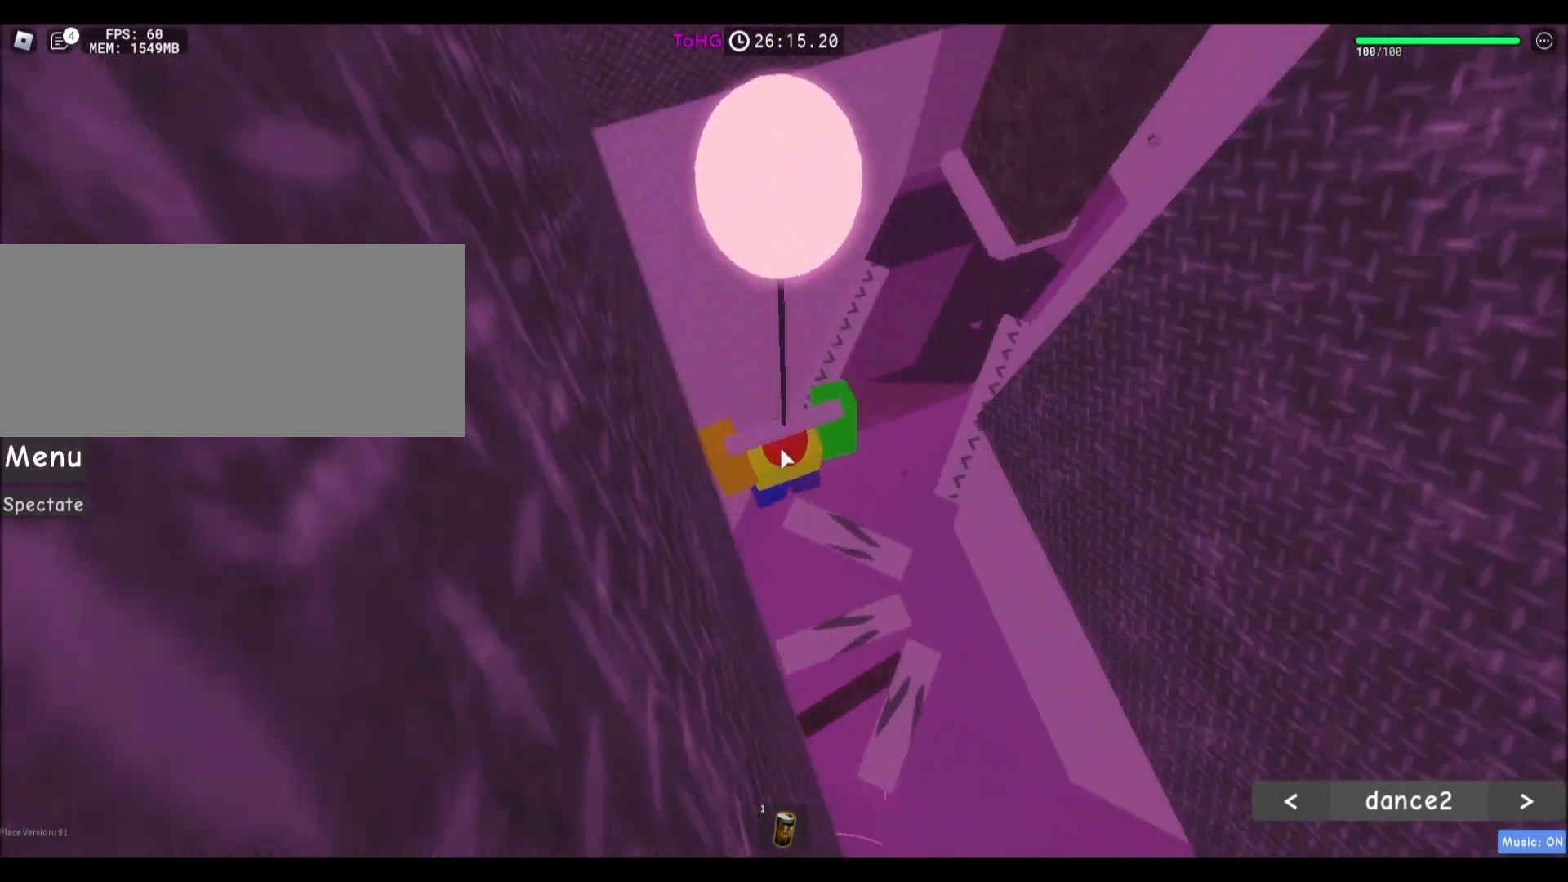
{"keys": [], "mouse": ["right"], "events": []}
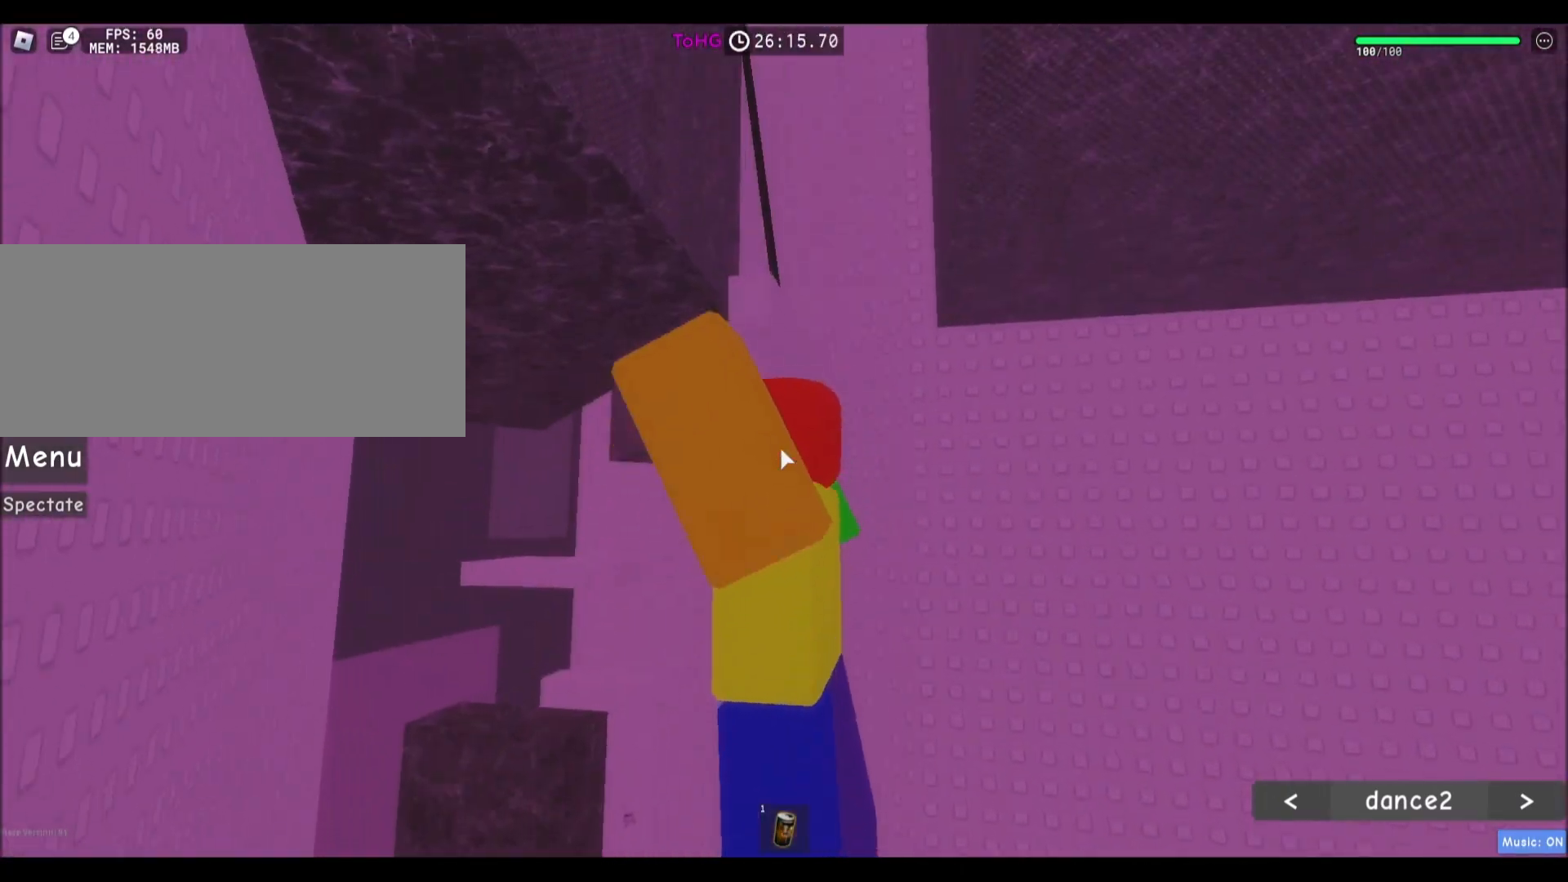
{"keys": [], "mouse": ["right"], "events": [[233, "w", "down"], [333, "w", "up"]]}
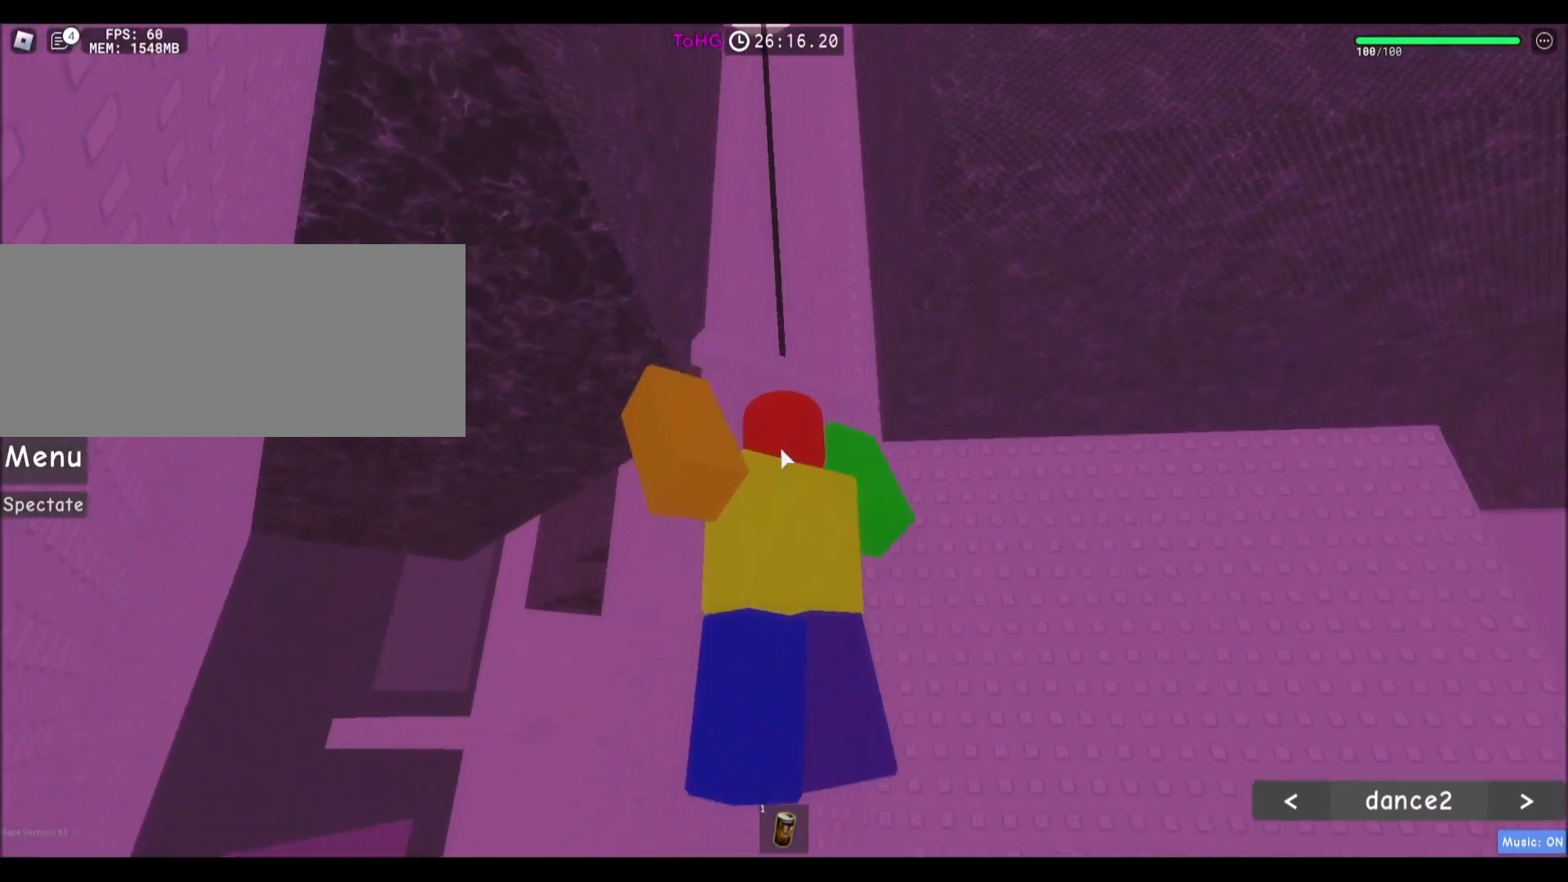
{"keys": [], "mouse": ["right"], "events": [[33, "w", "down"], [200, "w", "up"], [367, "w", "down"], [467, "w", "up"]]}
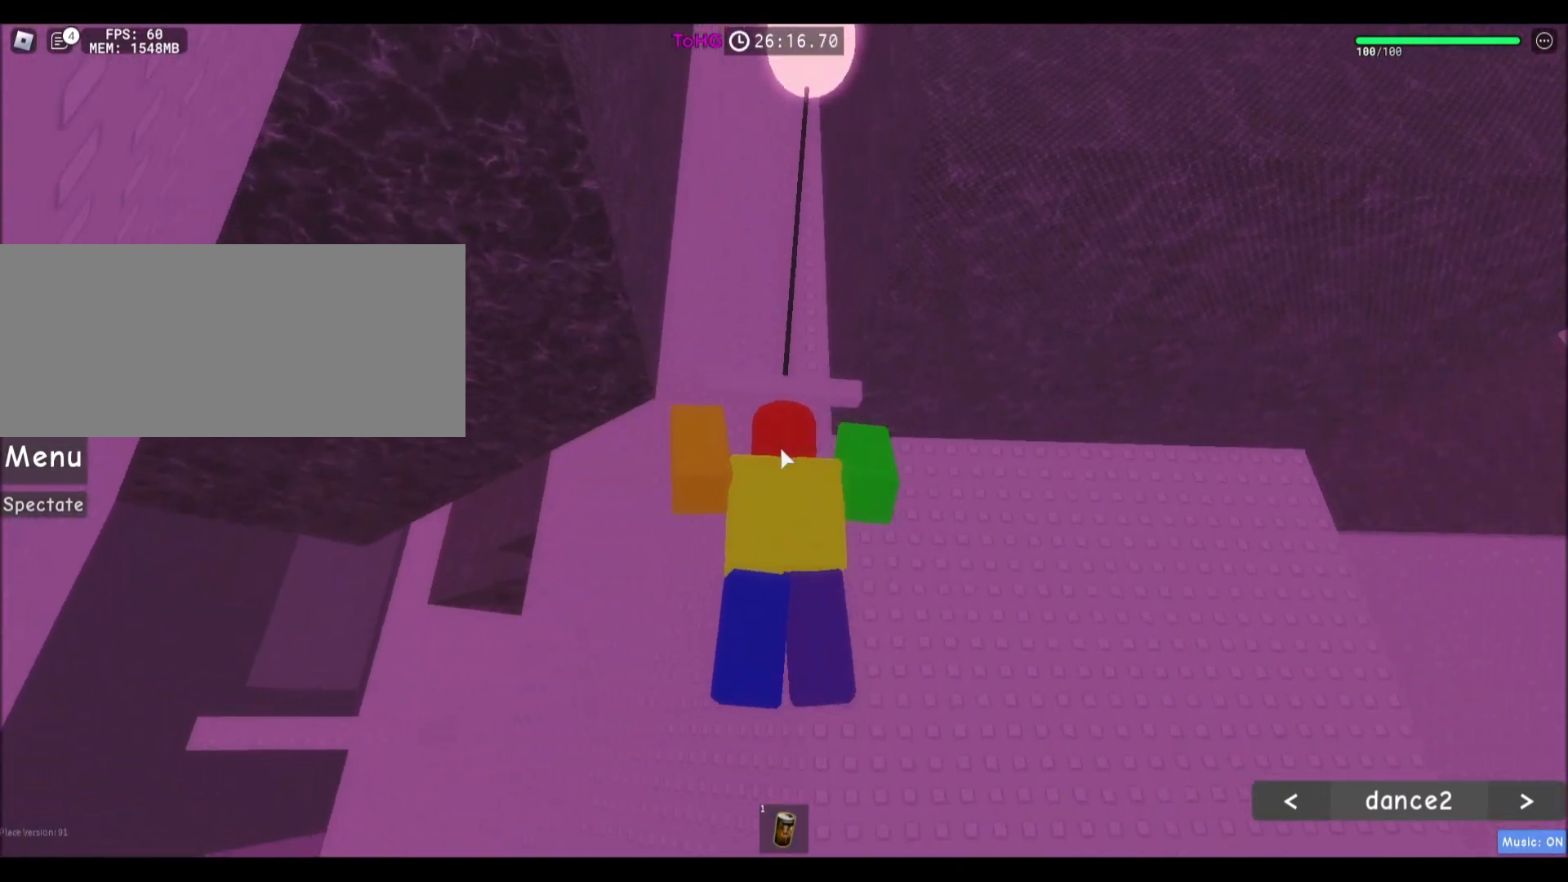
{"keys": [], "mouse": ["right"], "events": [[167, "w", "down"], [334, "w", "up"]]}
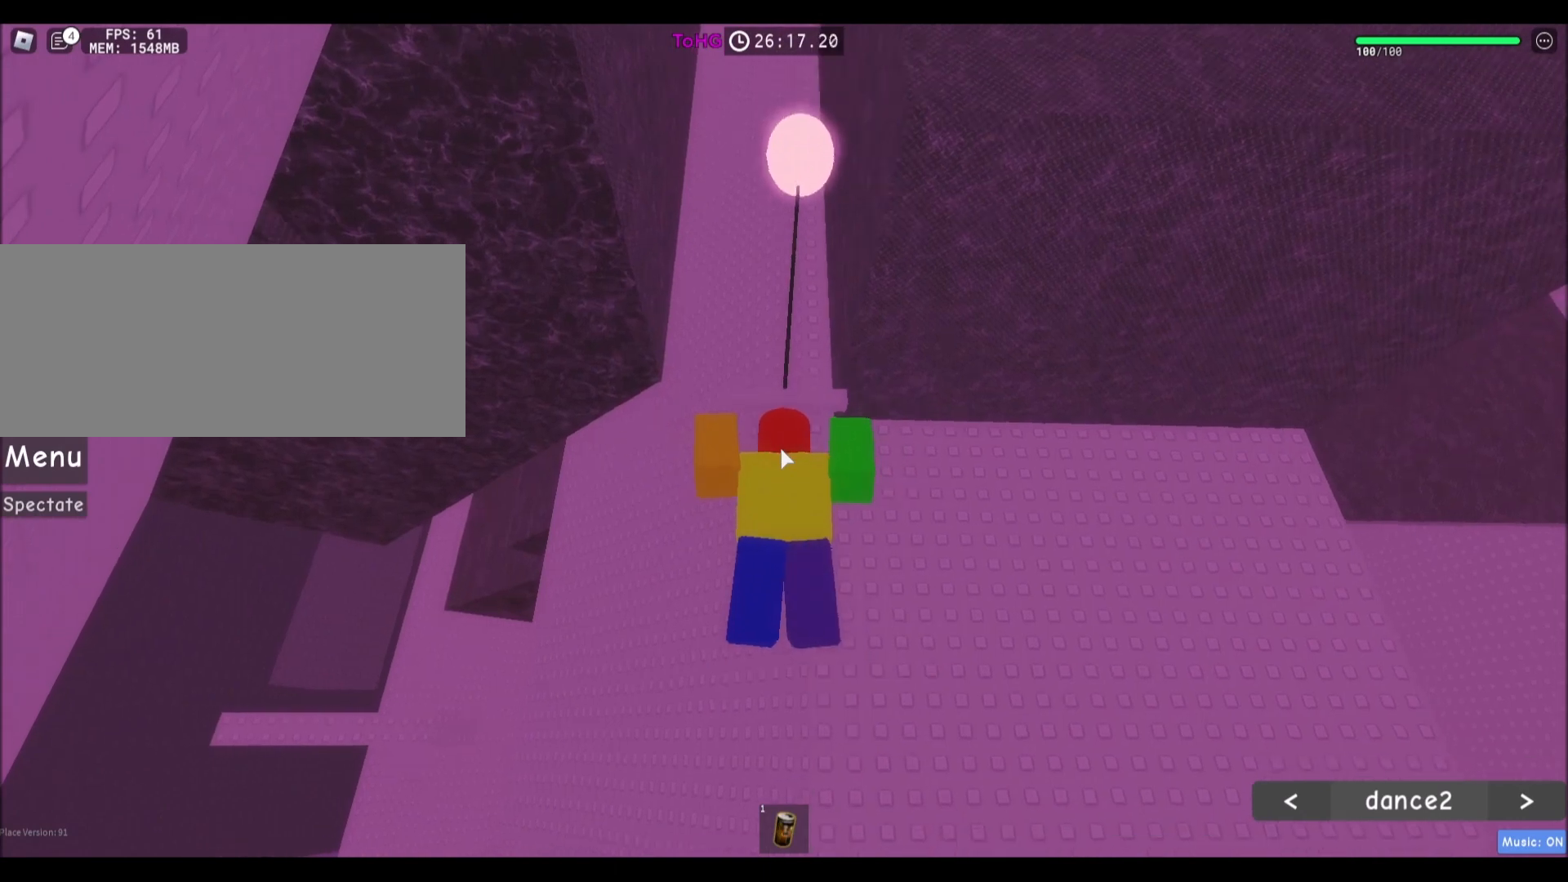
{"keys": [], "mouse": [], "events": [[33, "w", "down"], [167, "w", "up"], [200, "mouse_right", "up"], [367, "w", "down"], [467, "w", "up"]]}
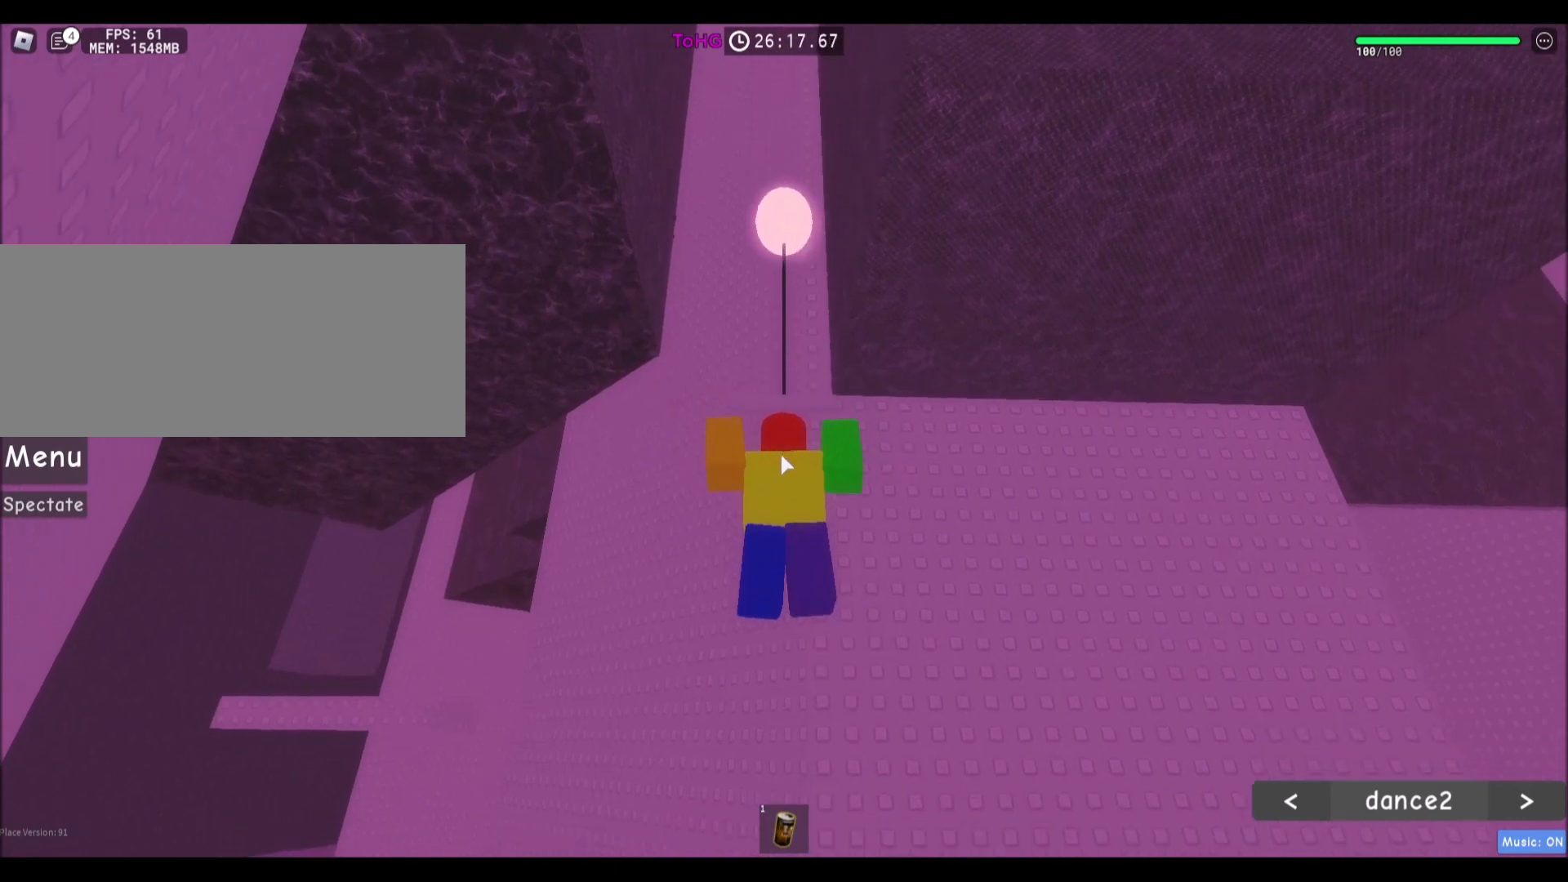
{"keys": ["w"], "mouse": ["right"], "events": [[133, "mouse_right", "down"], [133, "w", "down"], [233, "w", "up"], [467, "w", "down"]]}
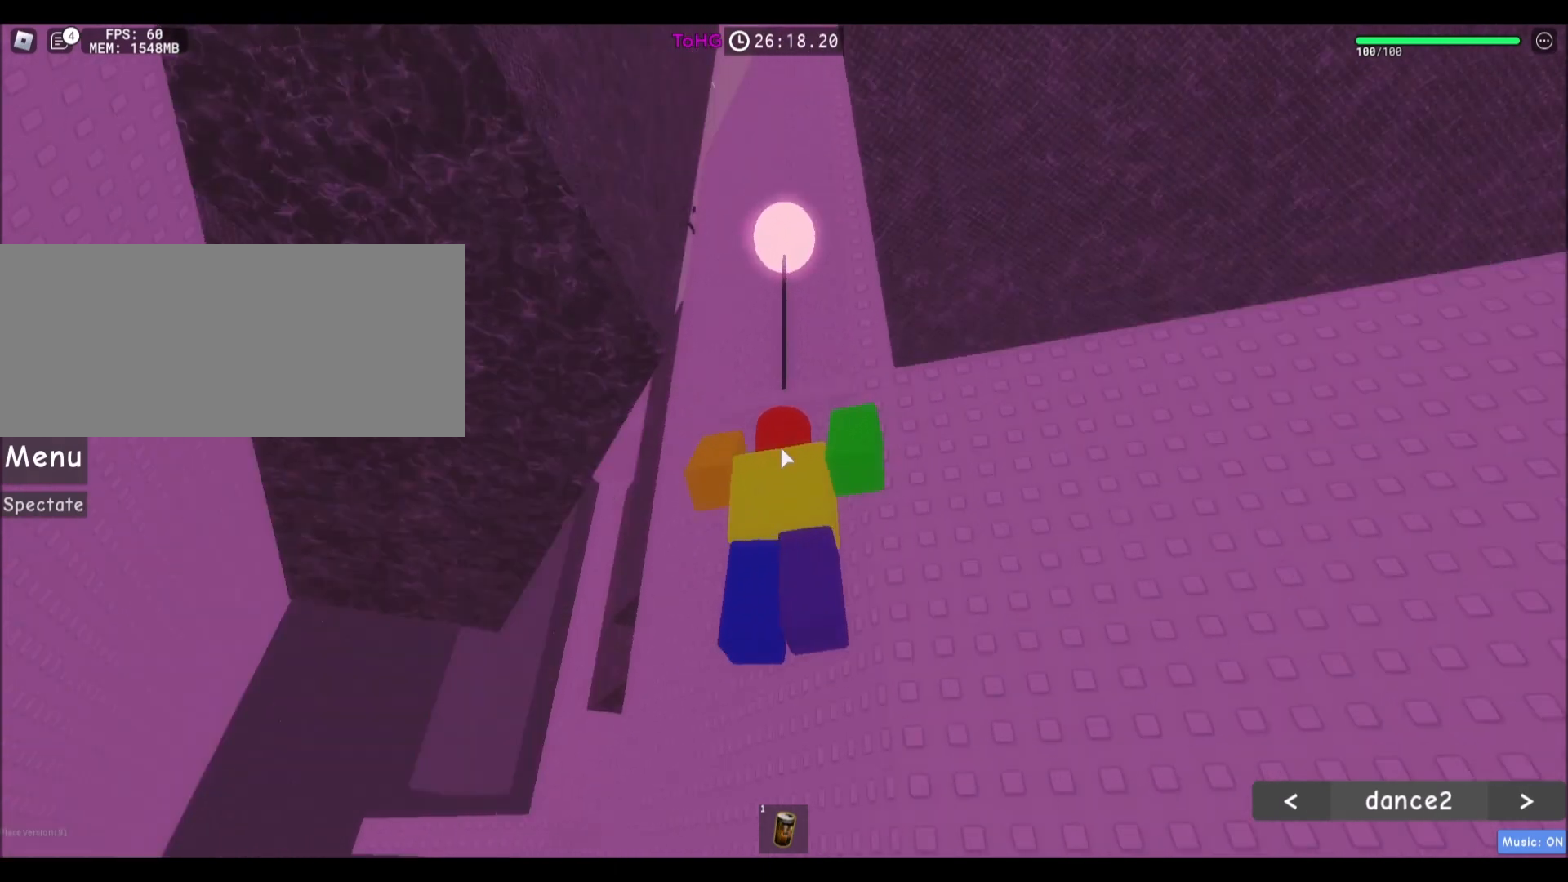
{"keys": [], "mouse": ["right"], "events": [[67, "w", "up"], [334, "w", "down"], [434, "w", "up"]]}
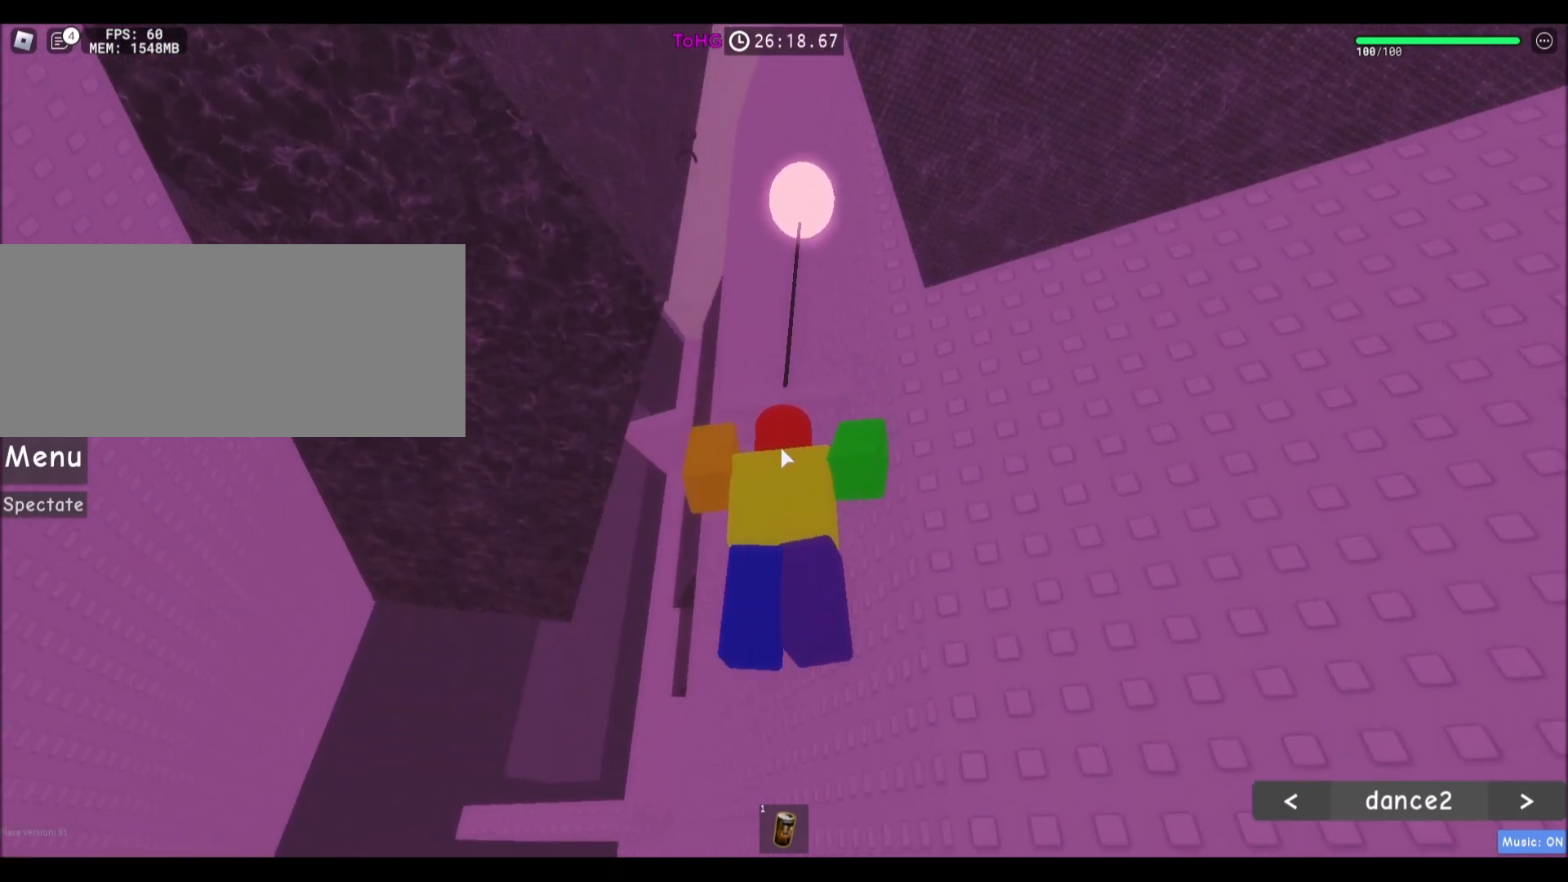
{"keys": [], "mouse": ["right"], "events": [[67, "mouse_wheel", "down"], [134, "mouse_wheel", "up"], [301, "w", "down"], [334, "w", "up"]]}
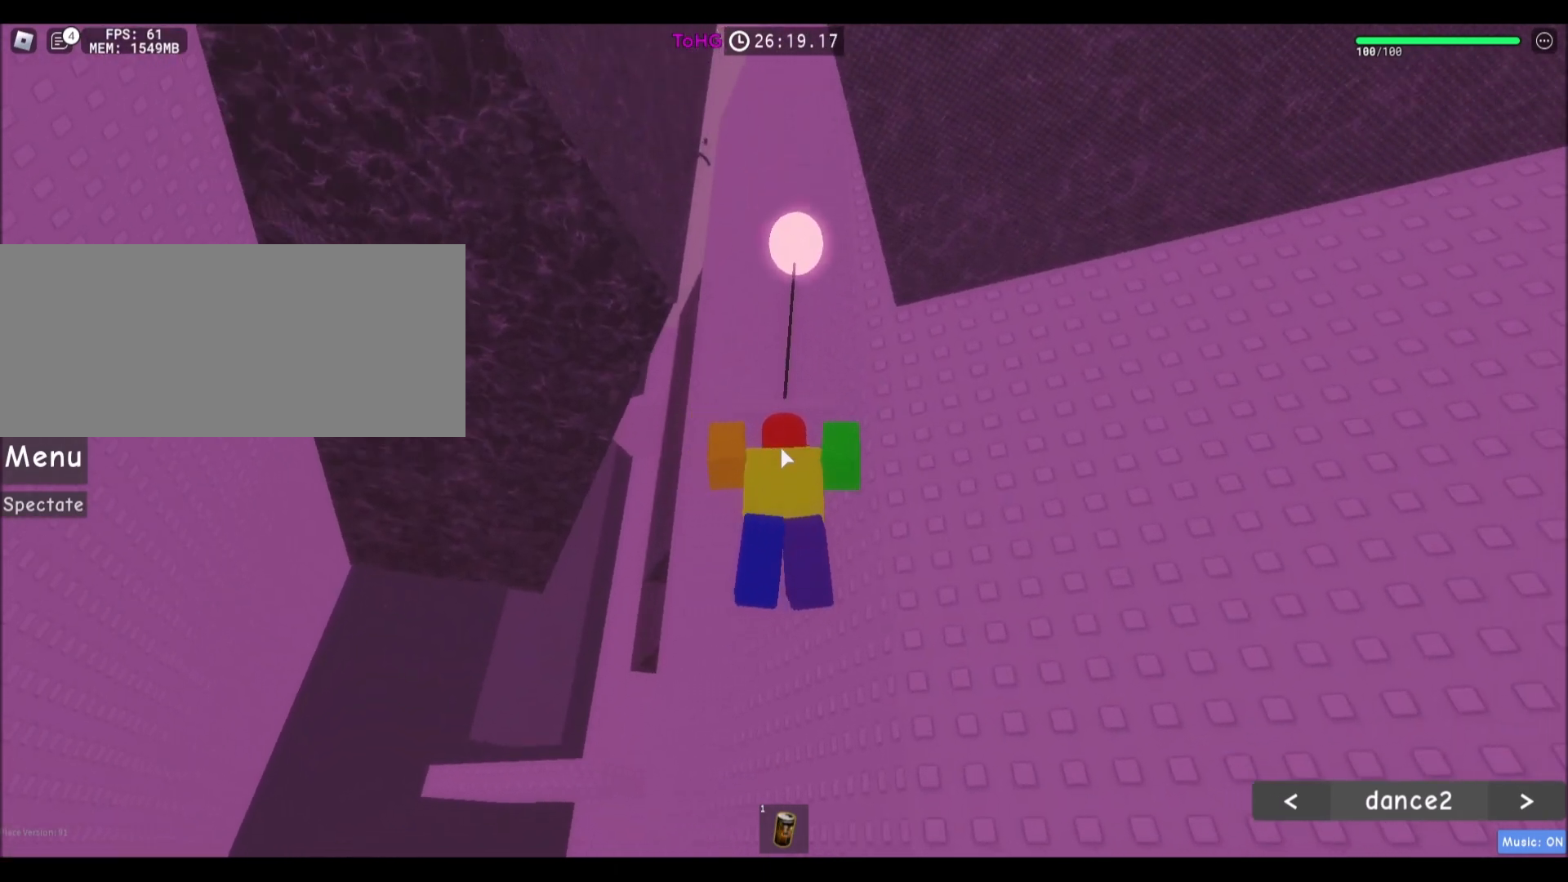
{"keys": ["a", "w"], "mouse": [], "events": [[67, "w", "down"], [167, "w", "up"], [400, "mouse_right", "up"], [501, "a", "down"], [501, "w", "down"]]}
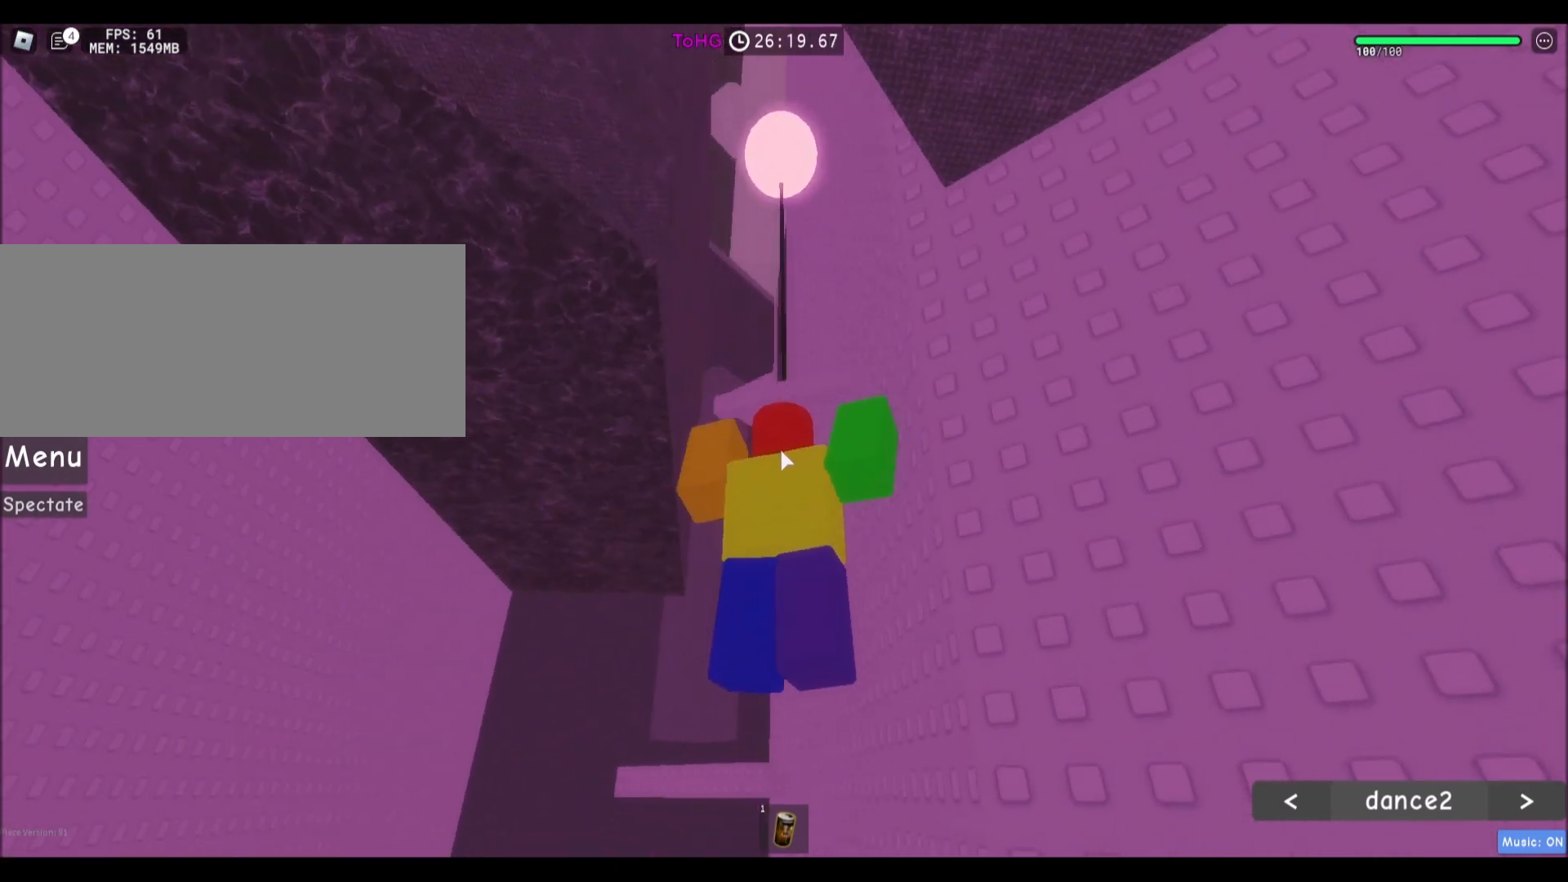
{"keys": ["w"], "mouse": ["wheel", "right"], "events": [[33, "a", "up"], [33, "w", "up"], [233, "mouse_right", "down"], [433, "d", "down"], [467, "w", "down"], [500, "d", "up"], [500, "mouse_wheel", "down"]]}
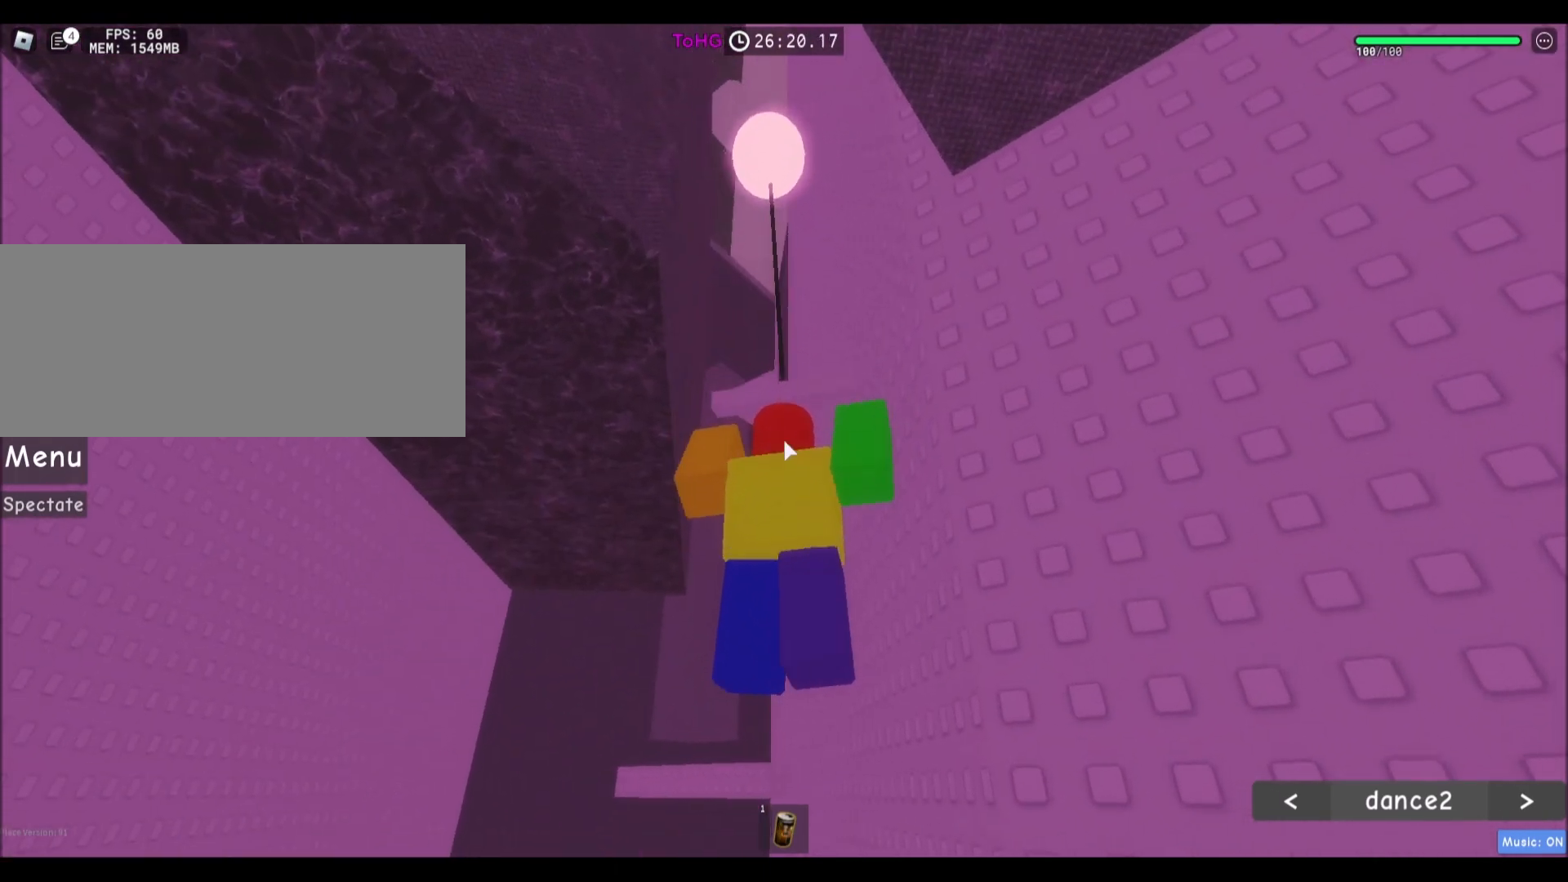
{"keys": [], "mouse": ["right"], "events": [[33, "w", "up"], [67, "mouse_wheel", "up"], [334, "w", "down"], [400, "w", "up"]]}
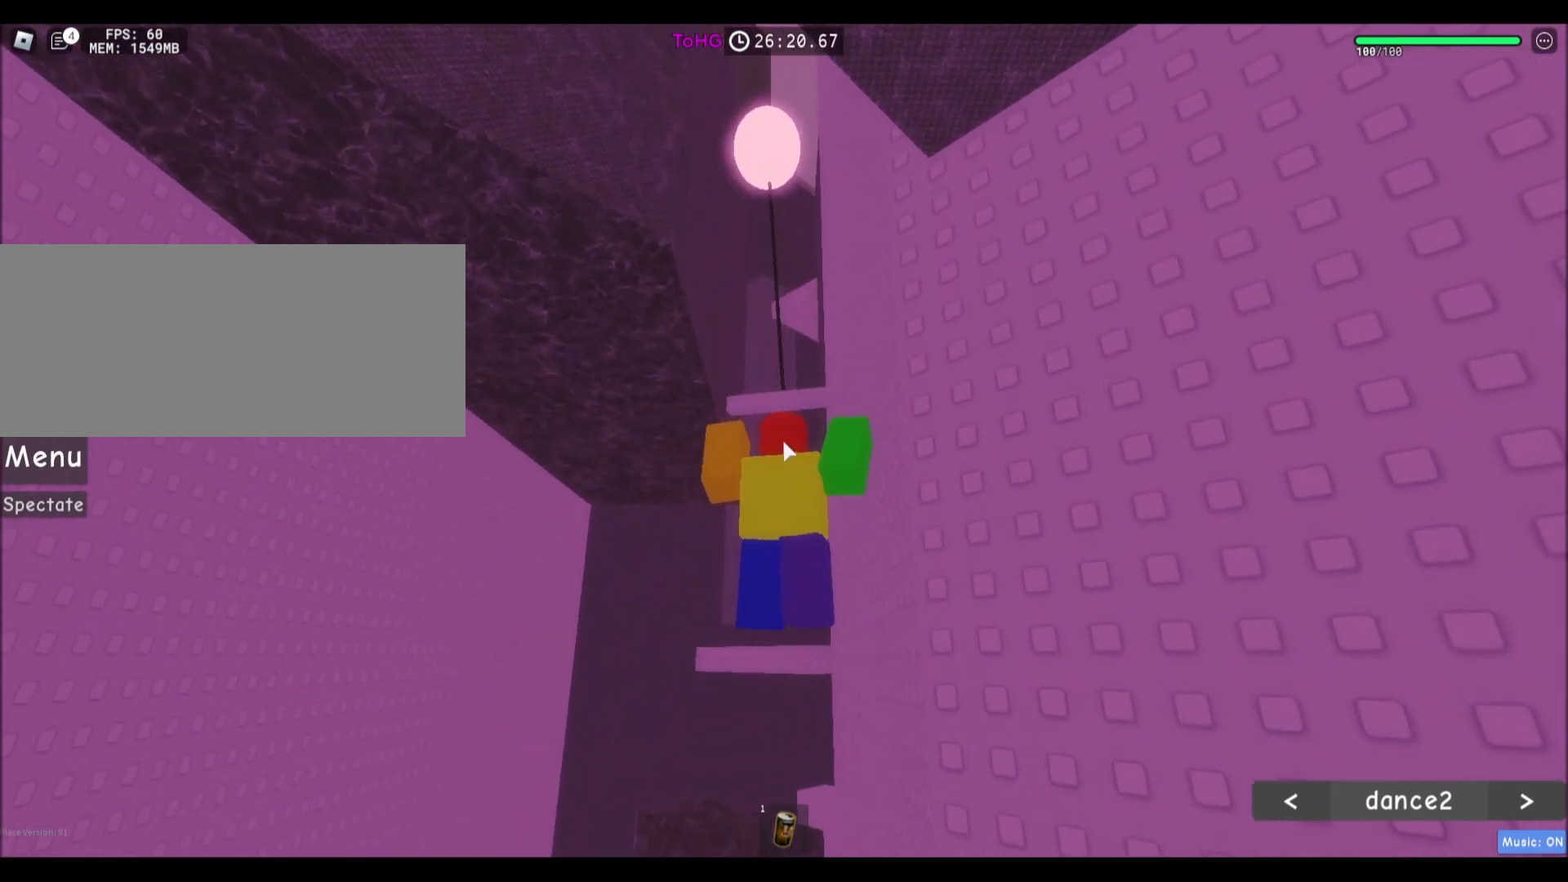
{"keys": [], "mouse": ["right"], "events": [[233, "mouse_right", "up"], [467, "mouse_right", "down"]]}
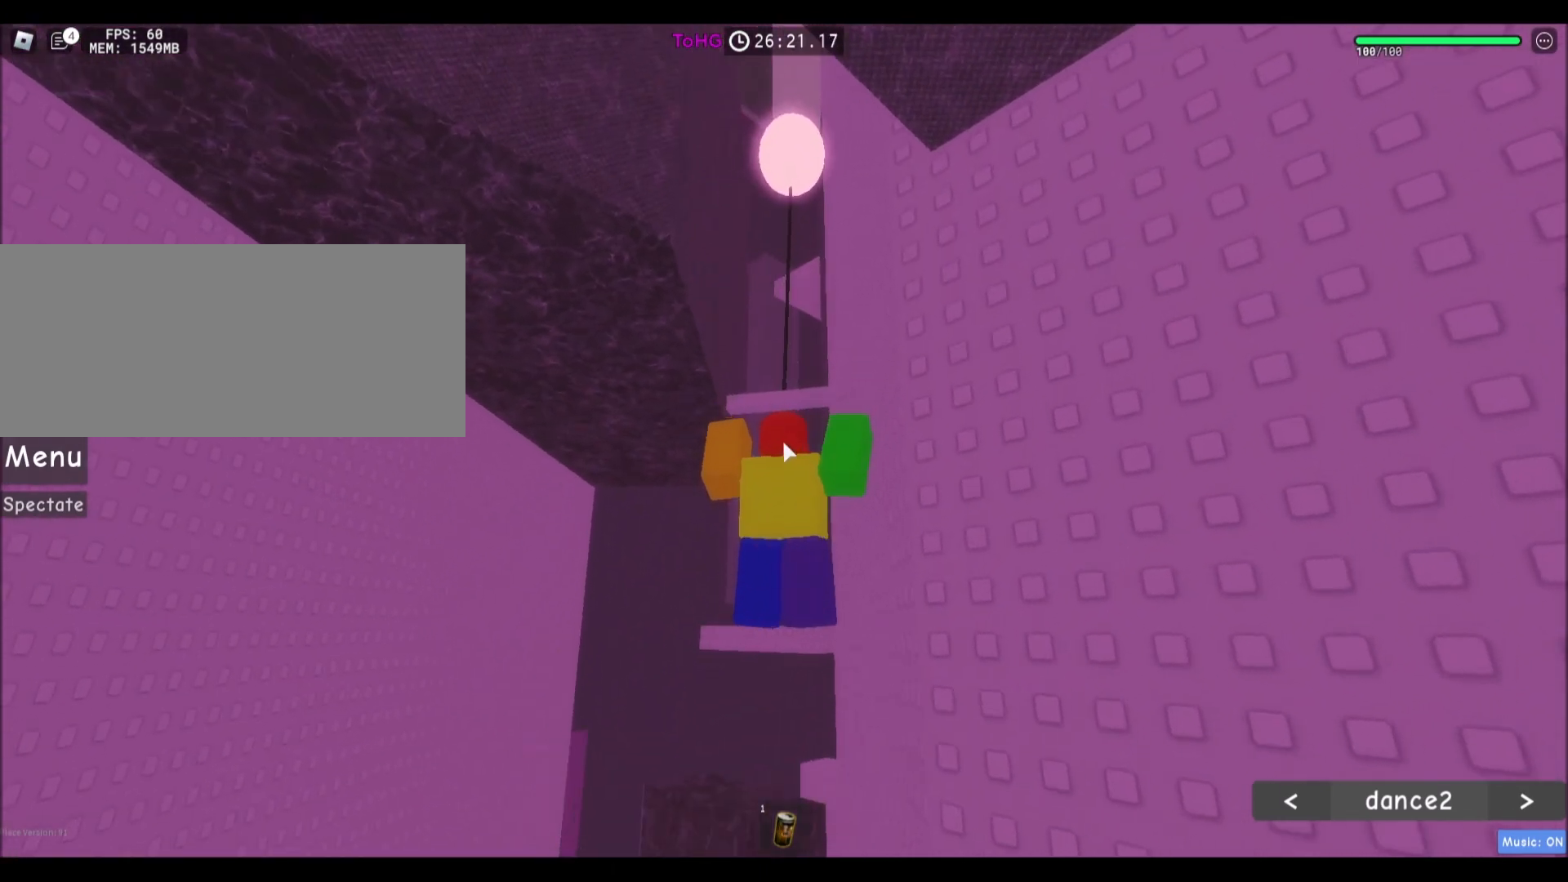
{"keys": [], "mouse": ["right"], "events": []}
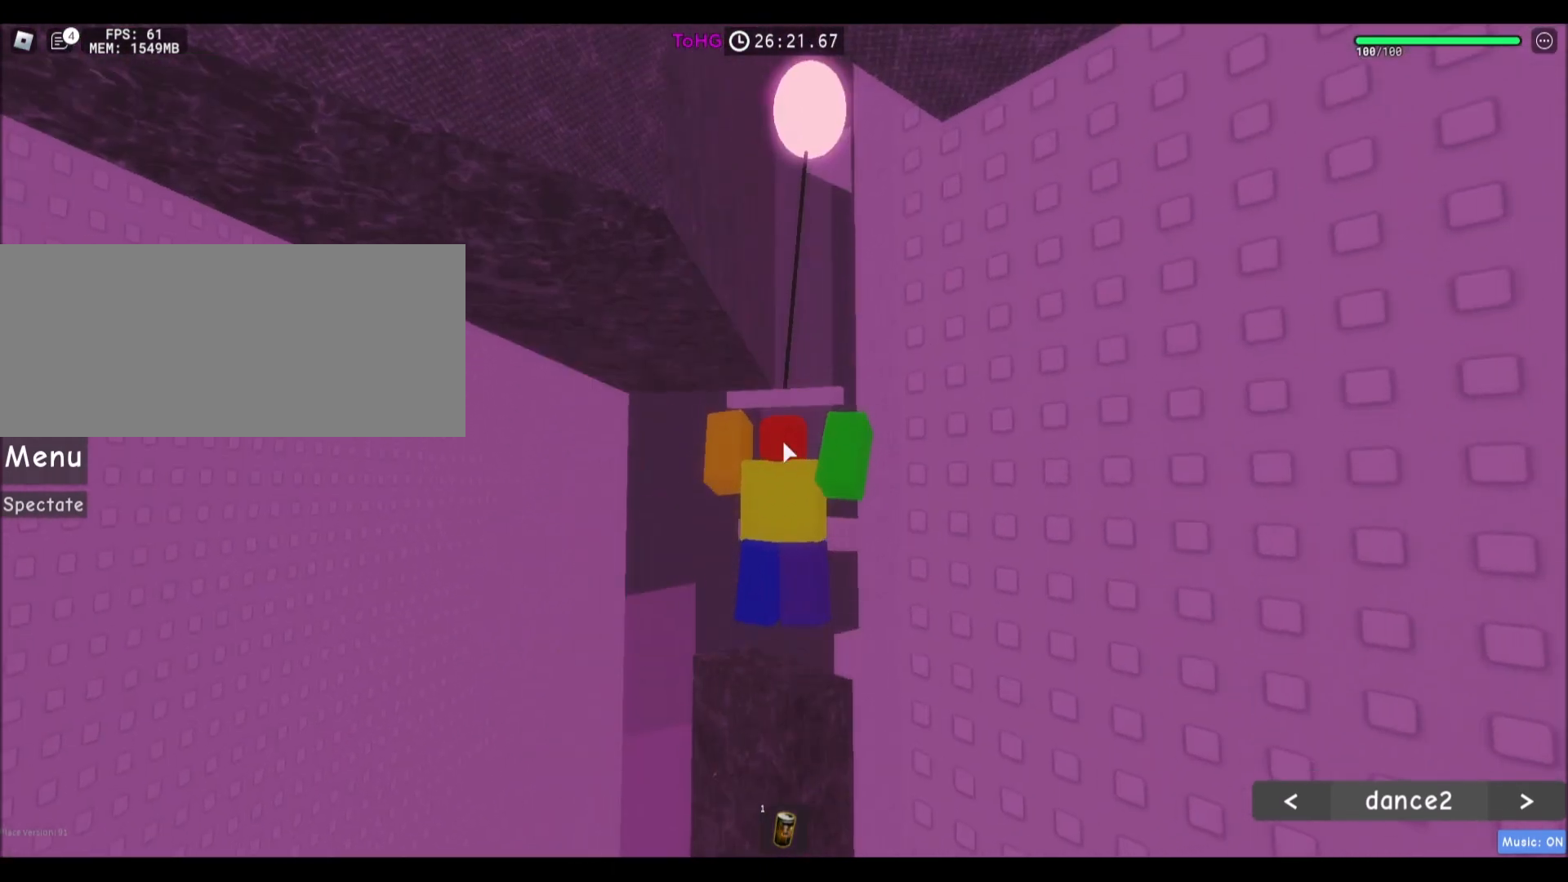
{"keys": [], "mouse": [], "events": [[400, "mouse_right", "up"]]}
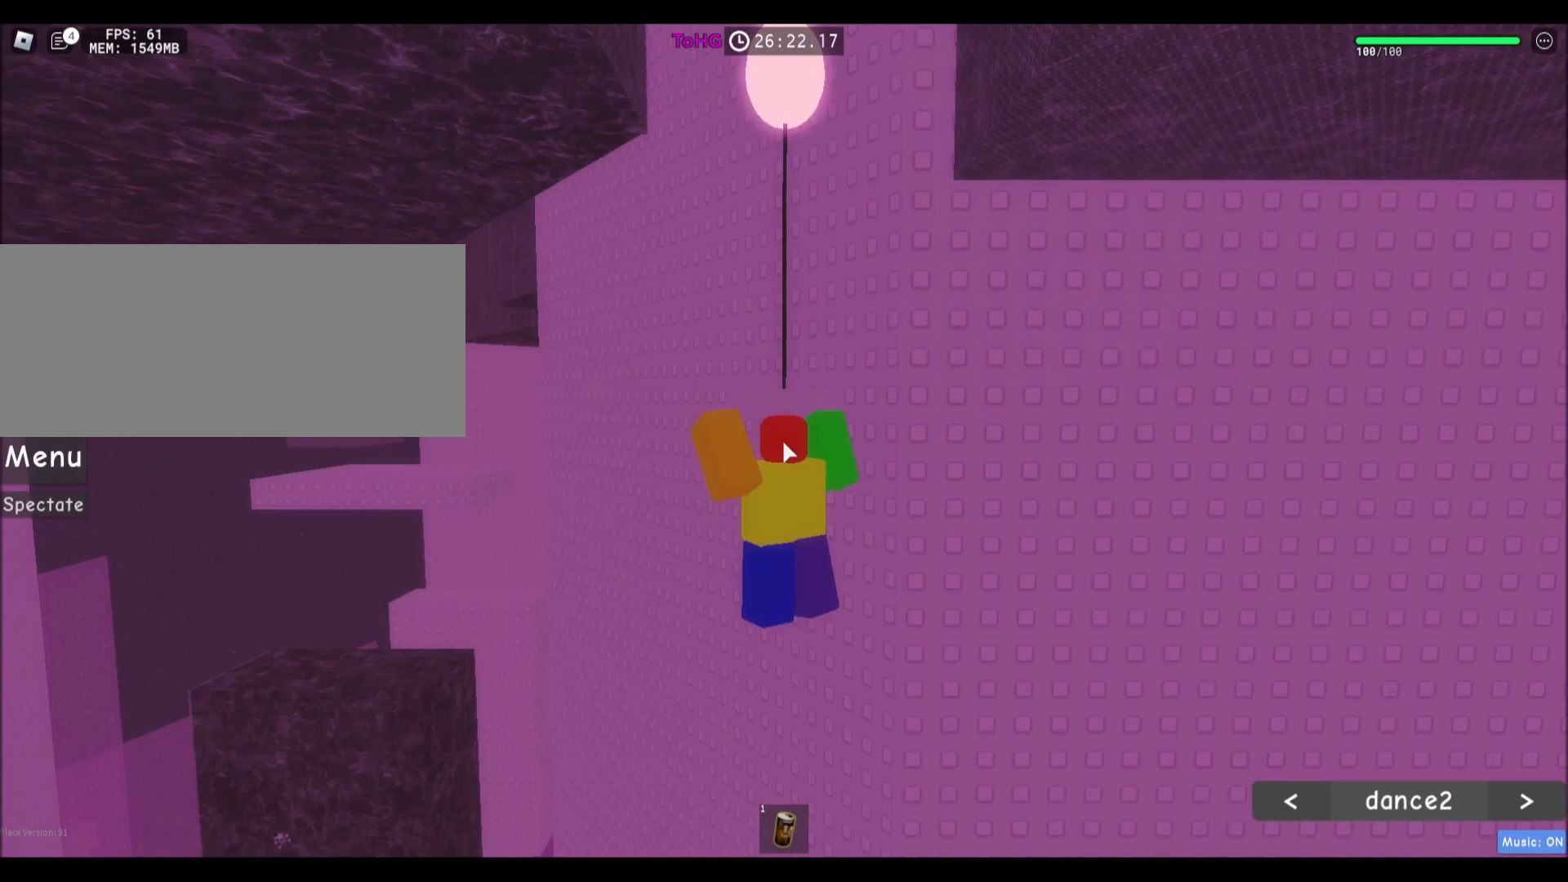
{"keys": [], "mouse": [], "events": []}
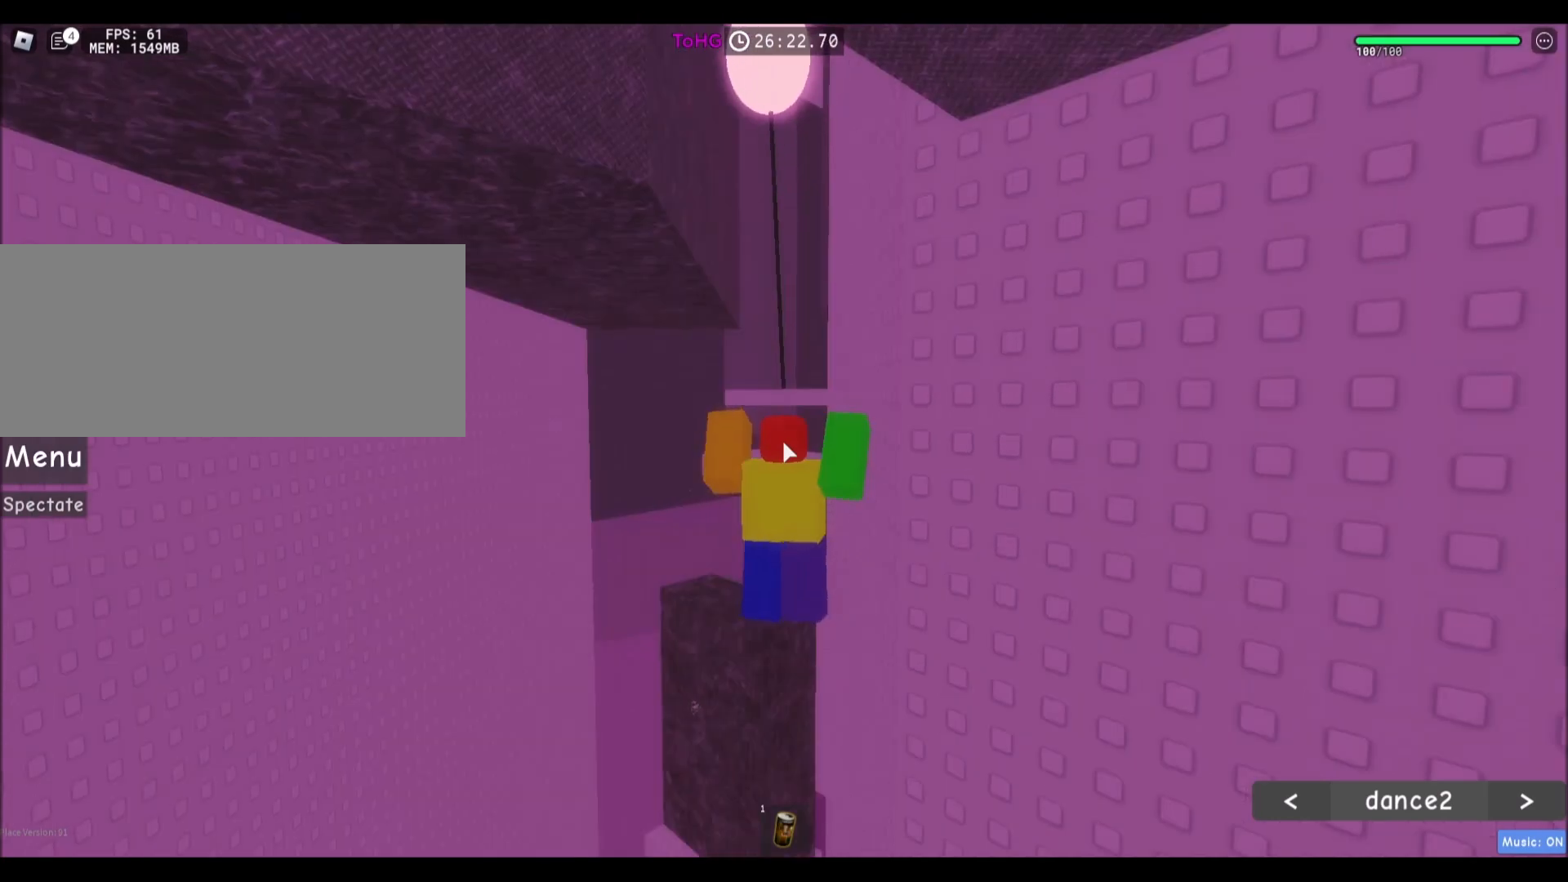
{"keys": ["w"], "mouse": [], "events": [[67, "w", "down"]]}
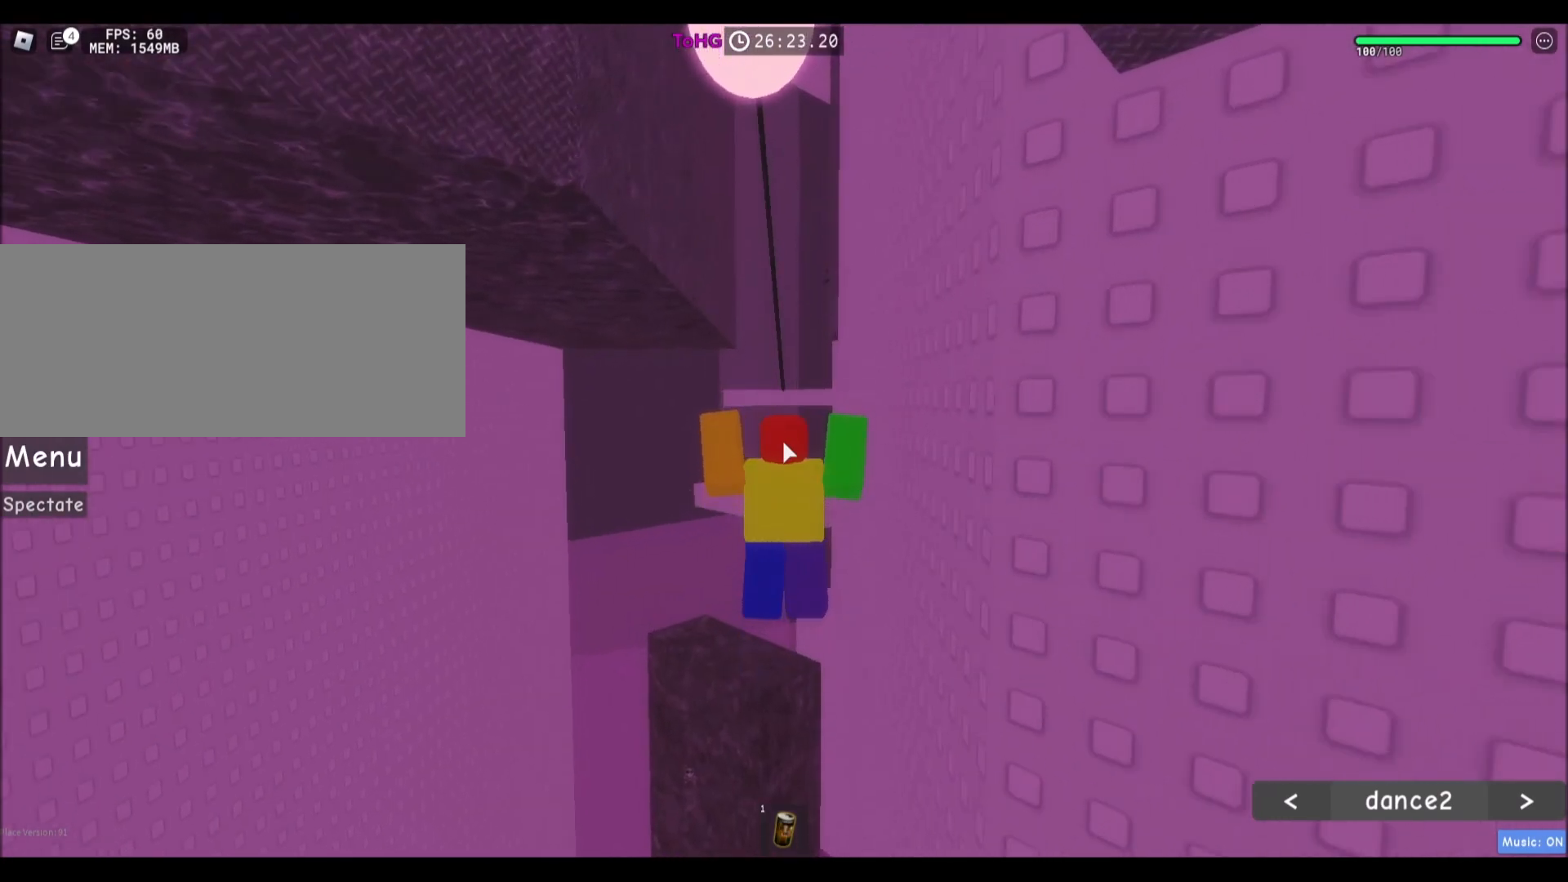
{"keys": [], "mouse": [], "events": [[300, "w", "up"]]}
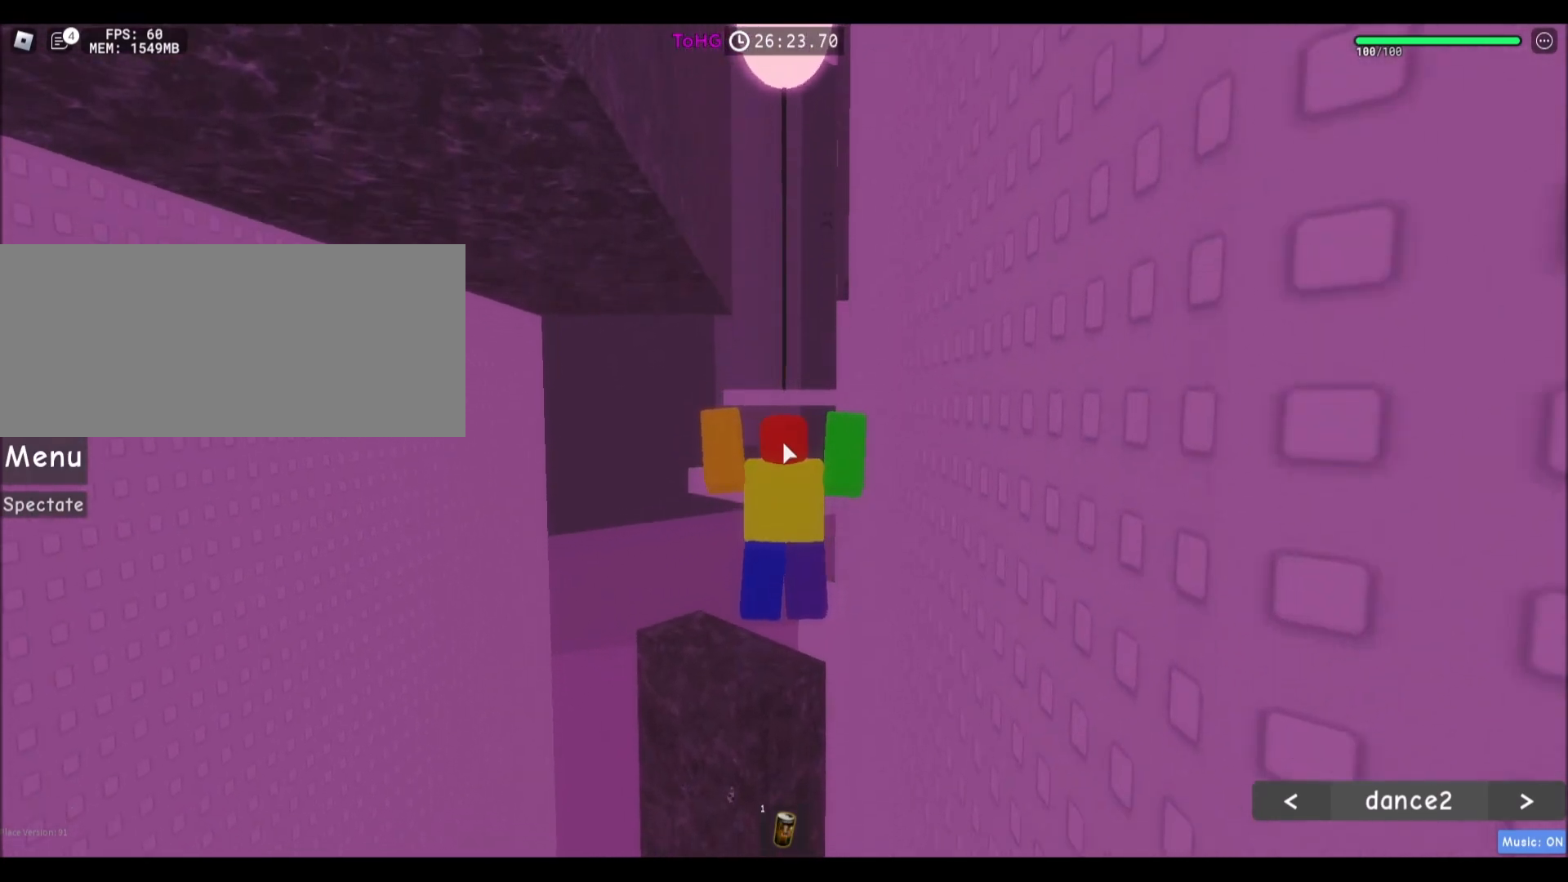
{"keys": [], "mouse": ["right"], "events": [[133, "w", "down"], [433, "w", "up"], [500, "mouse_right", "down"]]}
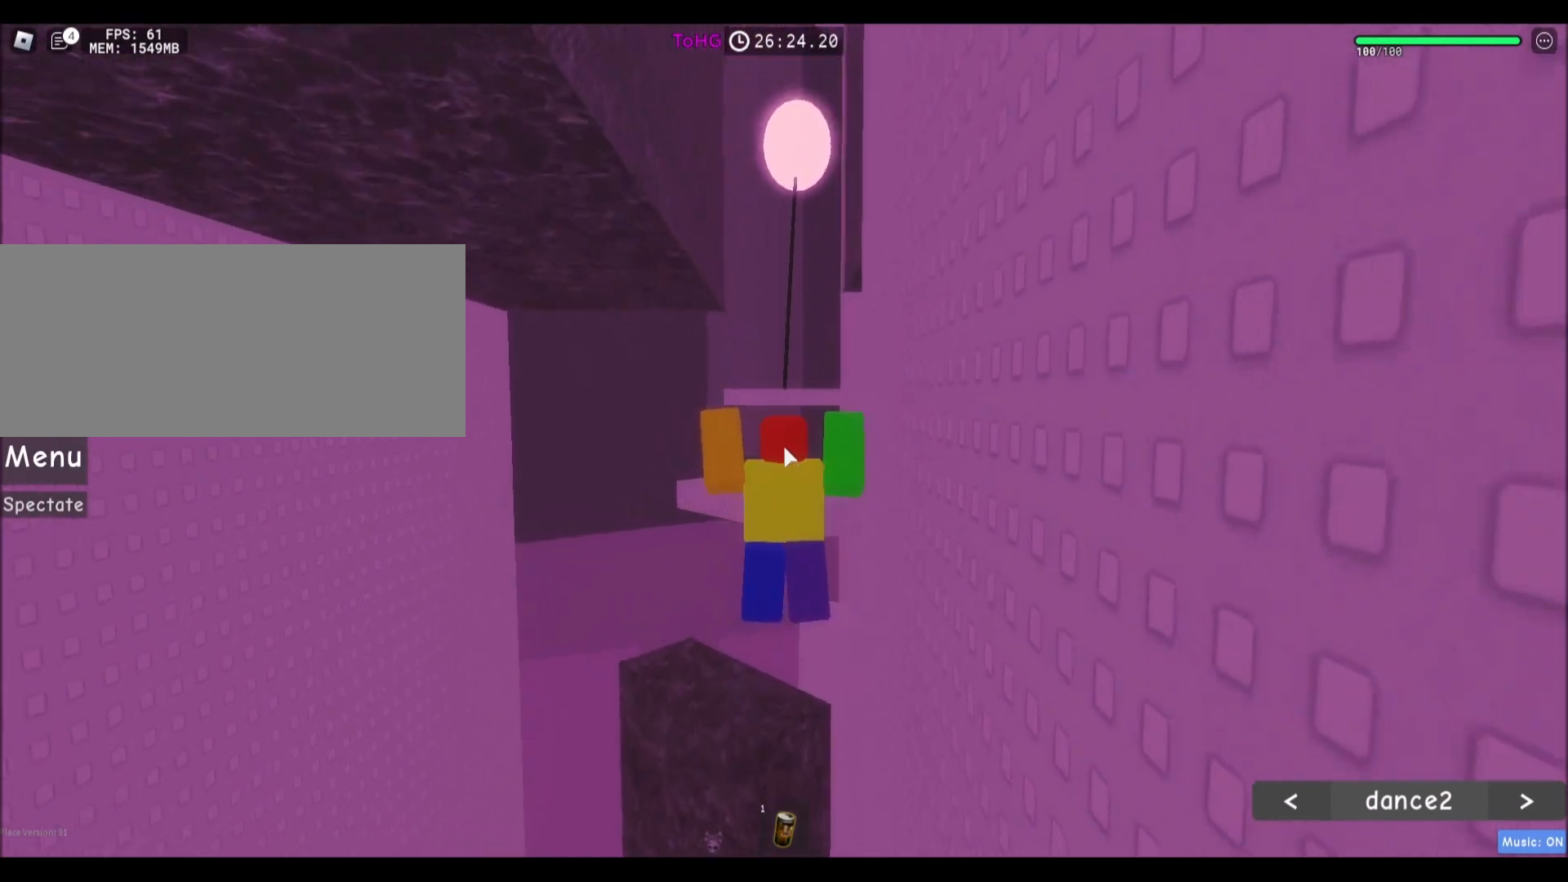
{"keys": ["w"], "mouse": ["right"], "events": [[100, "w", "down"]]}
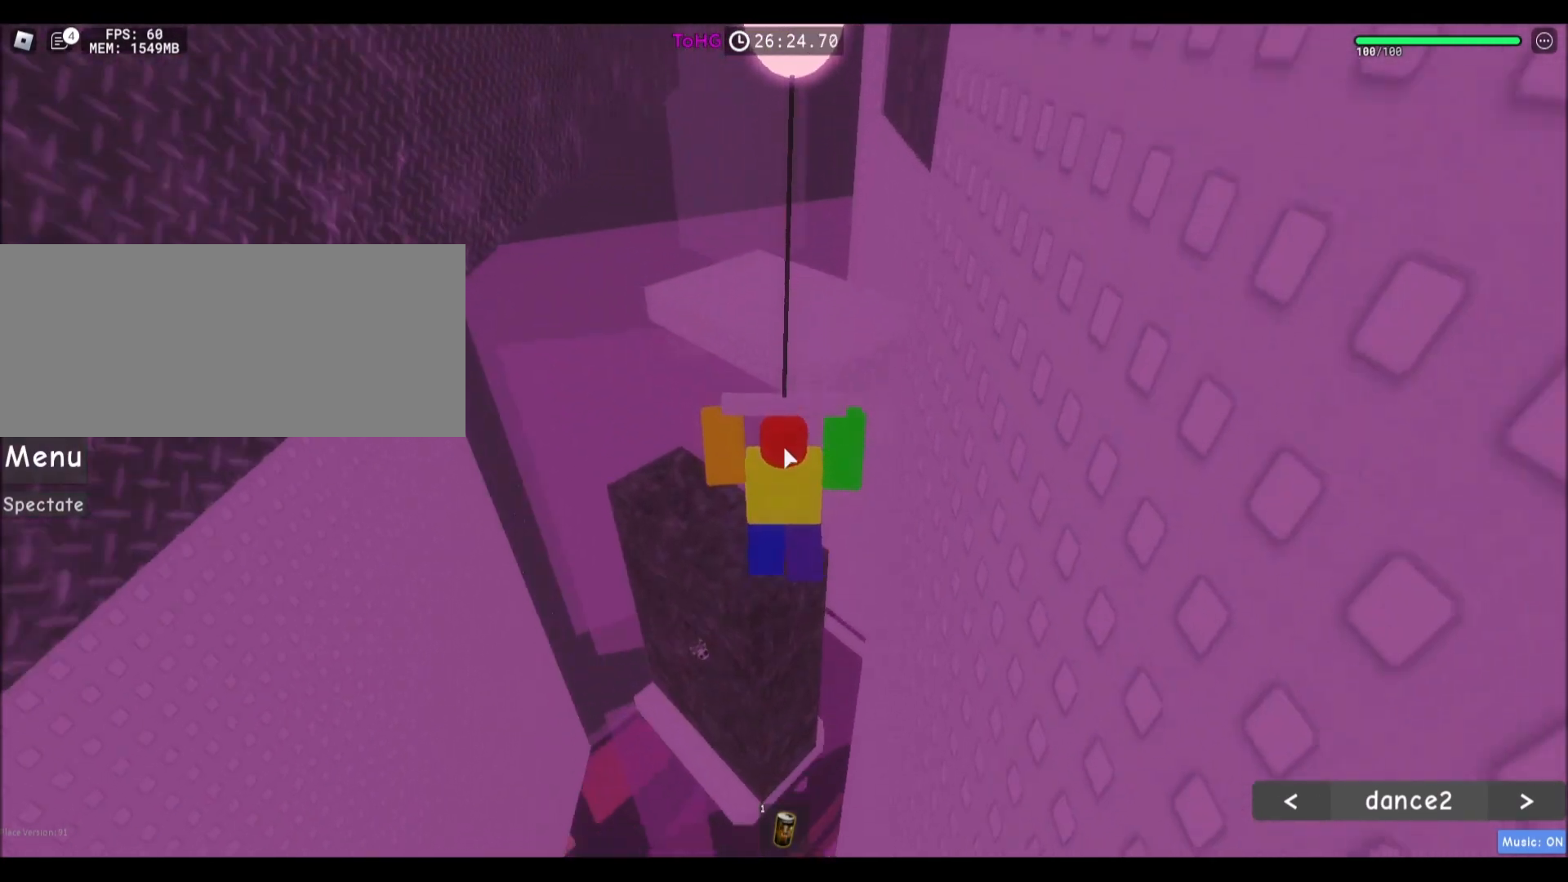
{"keys": ["w"], "mouse": ["right"], "events": []}